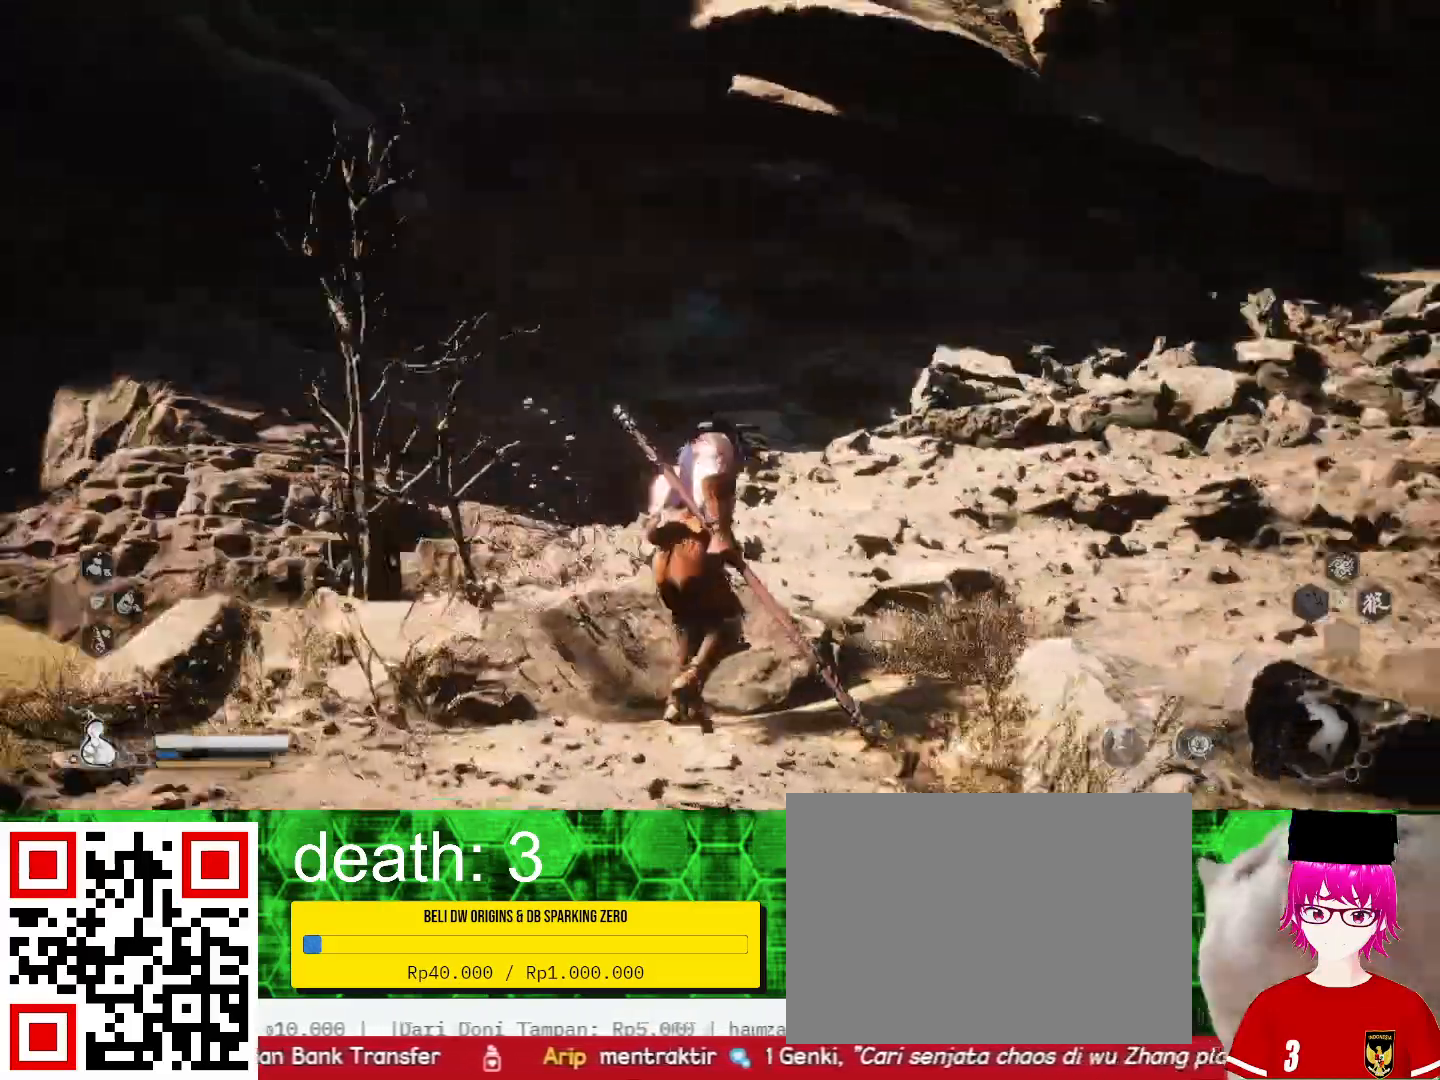
Gameplay with a controller (PlayStation layout); each line is a JSON object with the inputs held at the frame after it. "events" lists button and stick changes between this image and that frame as [ms after this image, input, new state], when the widget could be followed in between. Not read: R1.
{"buttons": [], "left_stick": "up", "right_stick": "center", "events": [[167, "left_stick", "up-left"], [233, "right_stick", "center"], [367, "left_stick", "up"]]}
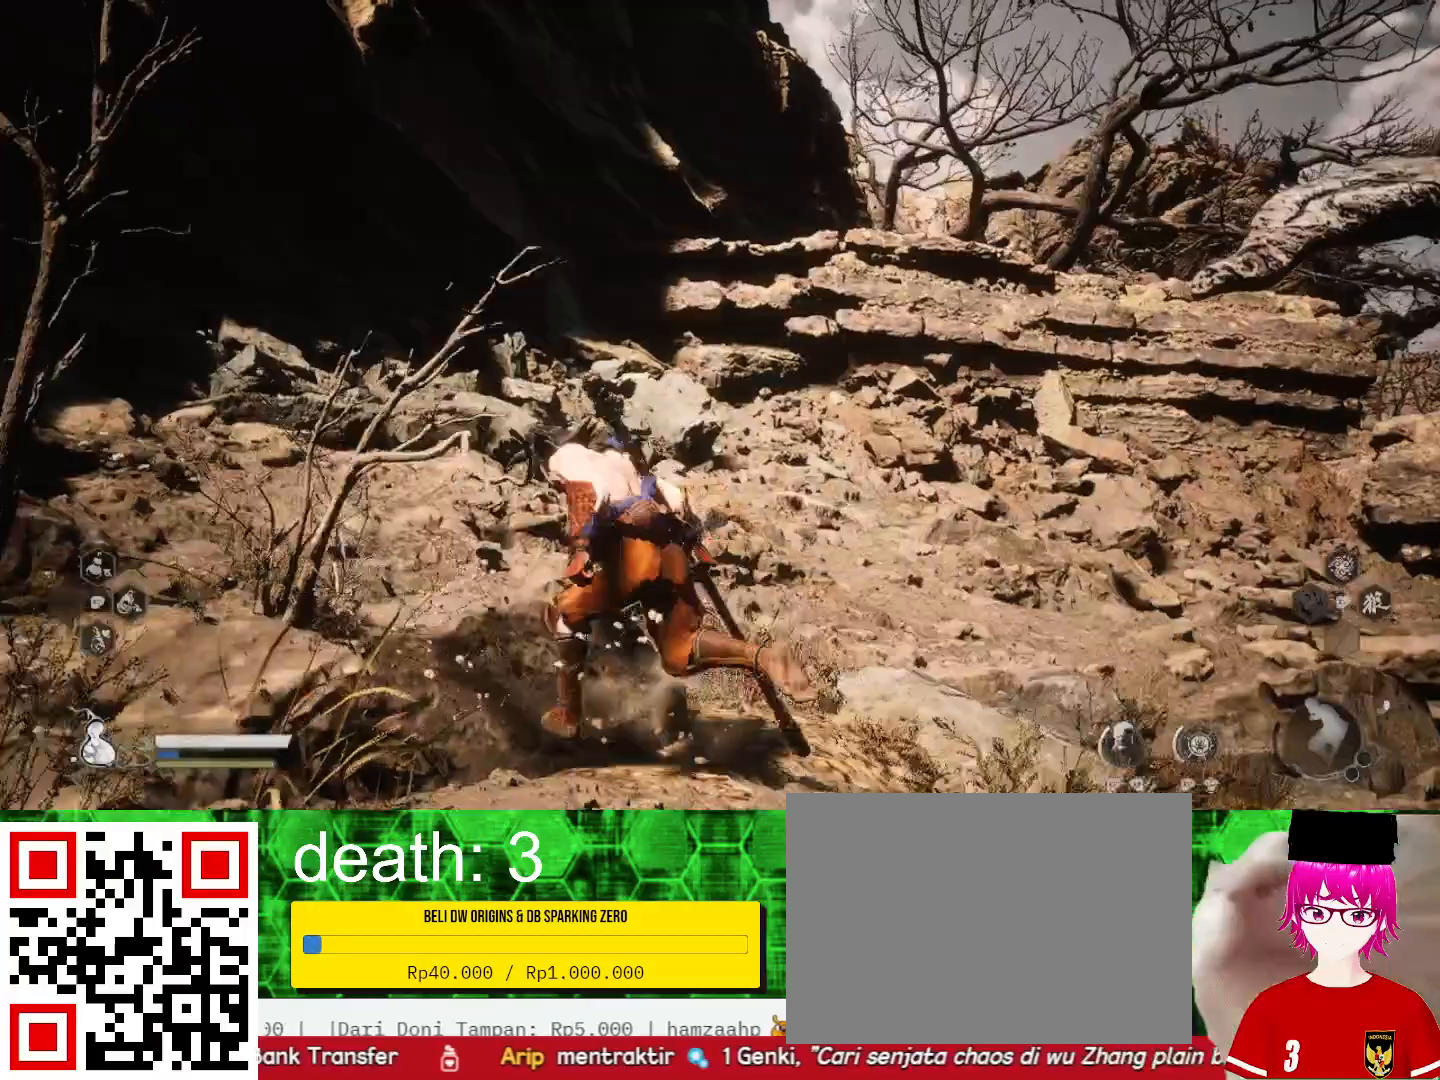
{"buttons": [], "left_stick": "up-right", "right_stick": "center", "events": [[333, "left_stick", "up-right"]]}
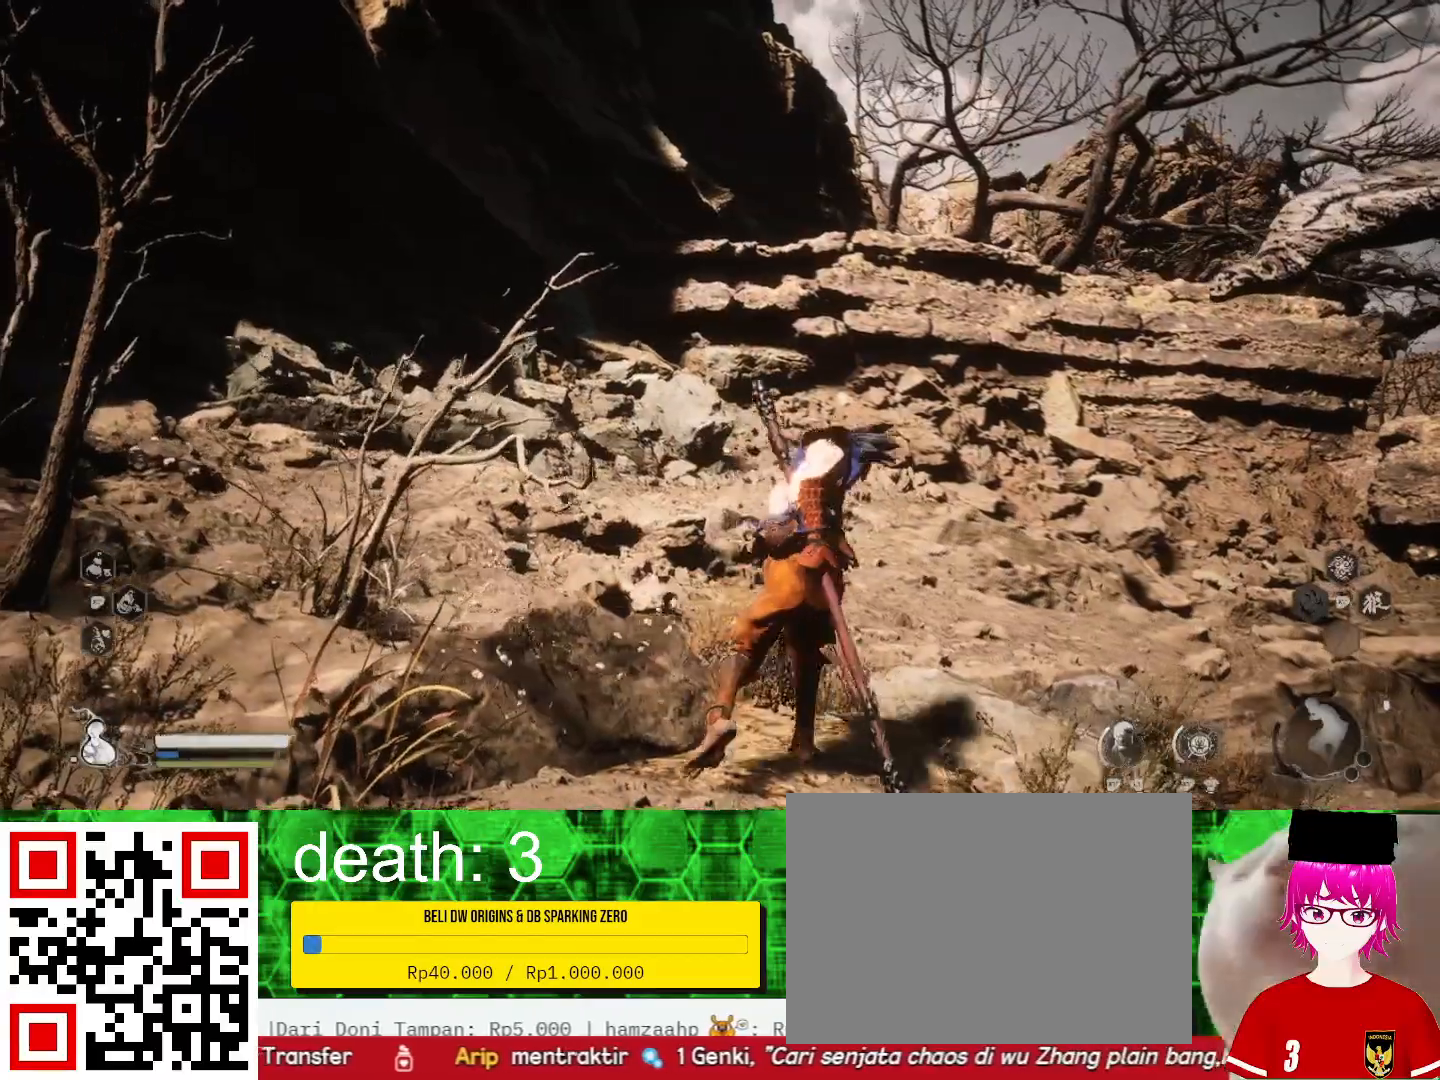
{"buttons": [], "left_stick": "up", "right_stick": "center", "events": [[167, "left_stick", "up"]]}
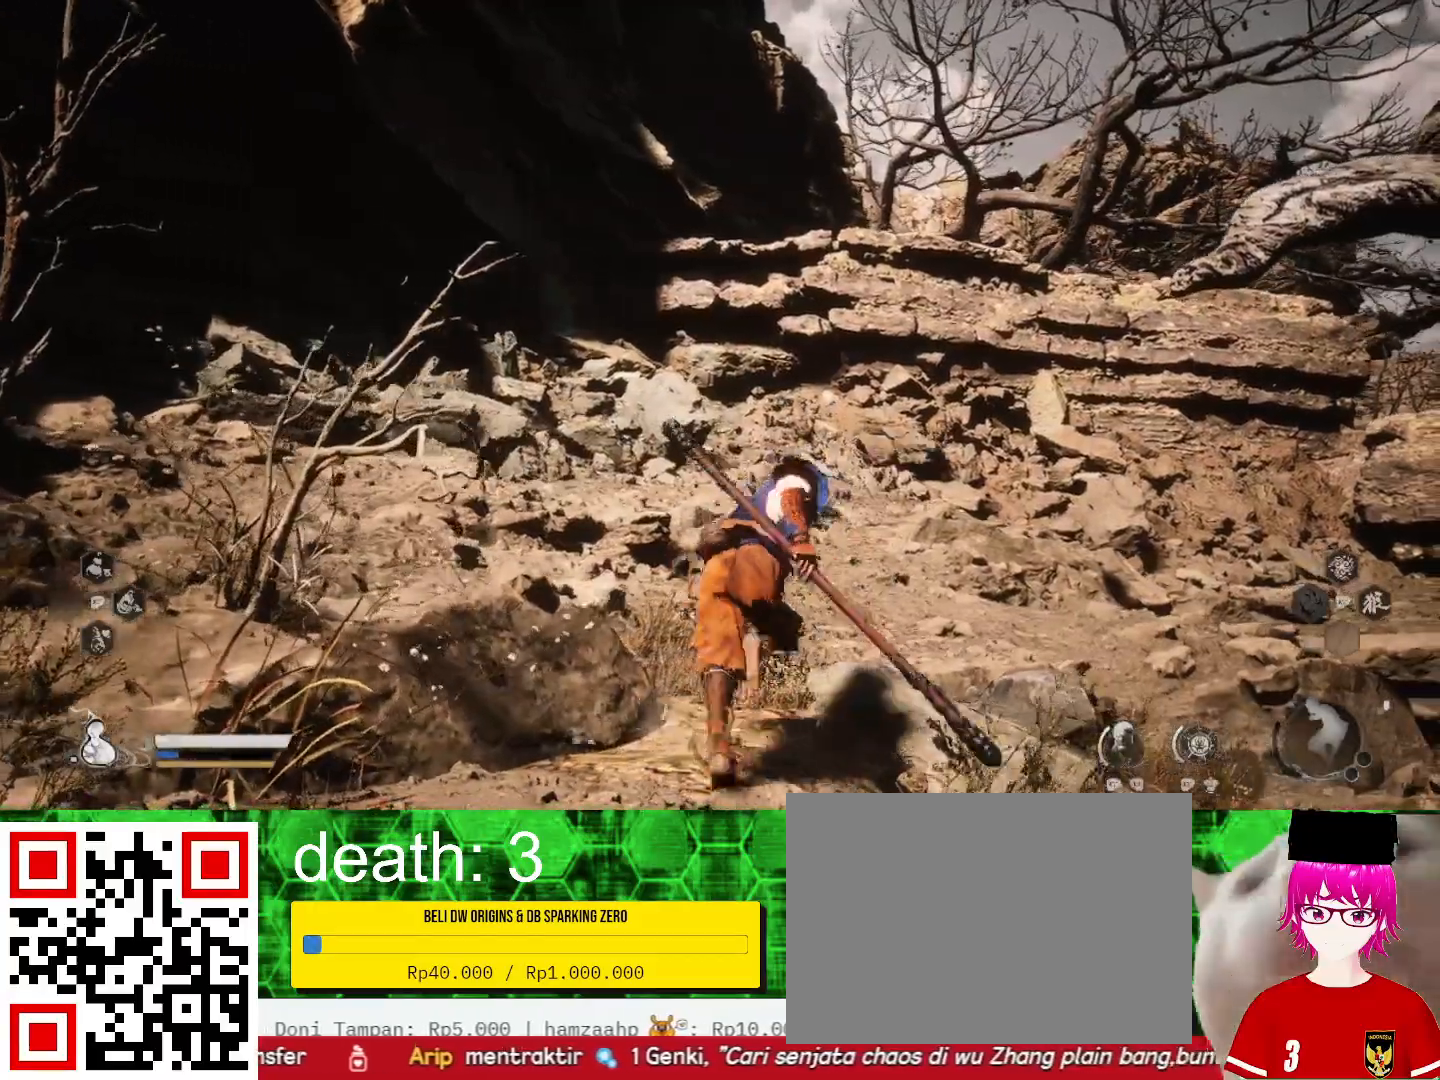
{"buttons": ["CROSS"], "left_stick": "up", "right_stick": "center", "events": [[333, "CROSS", "down"]]}
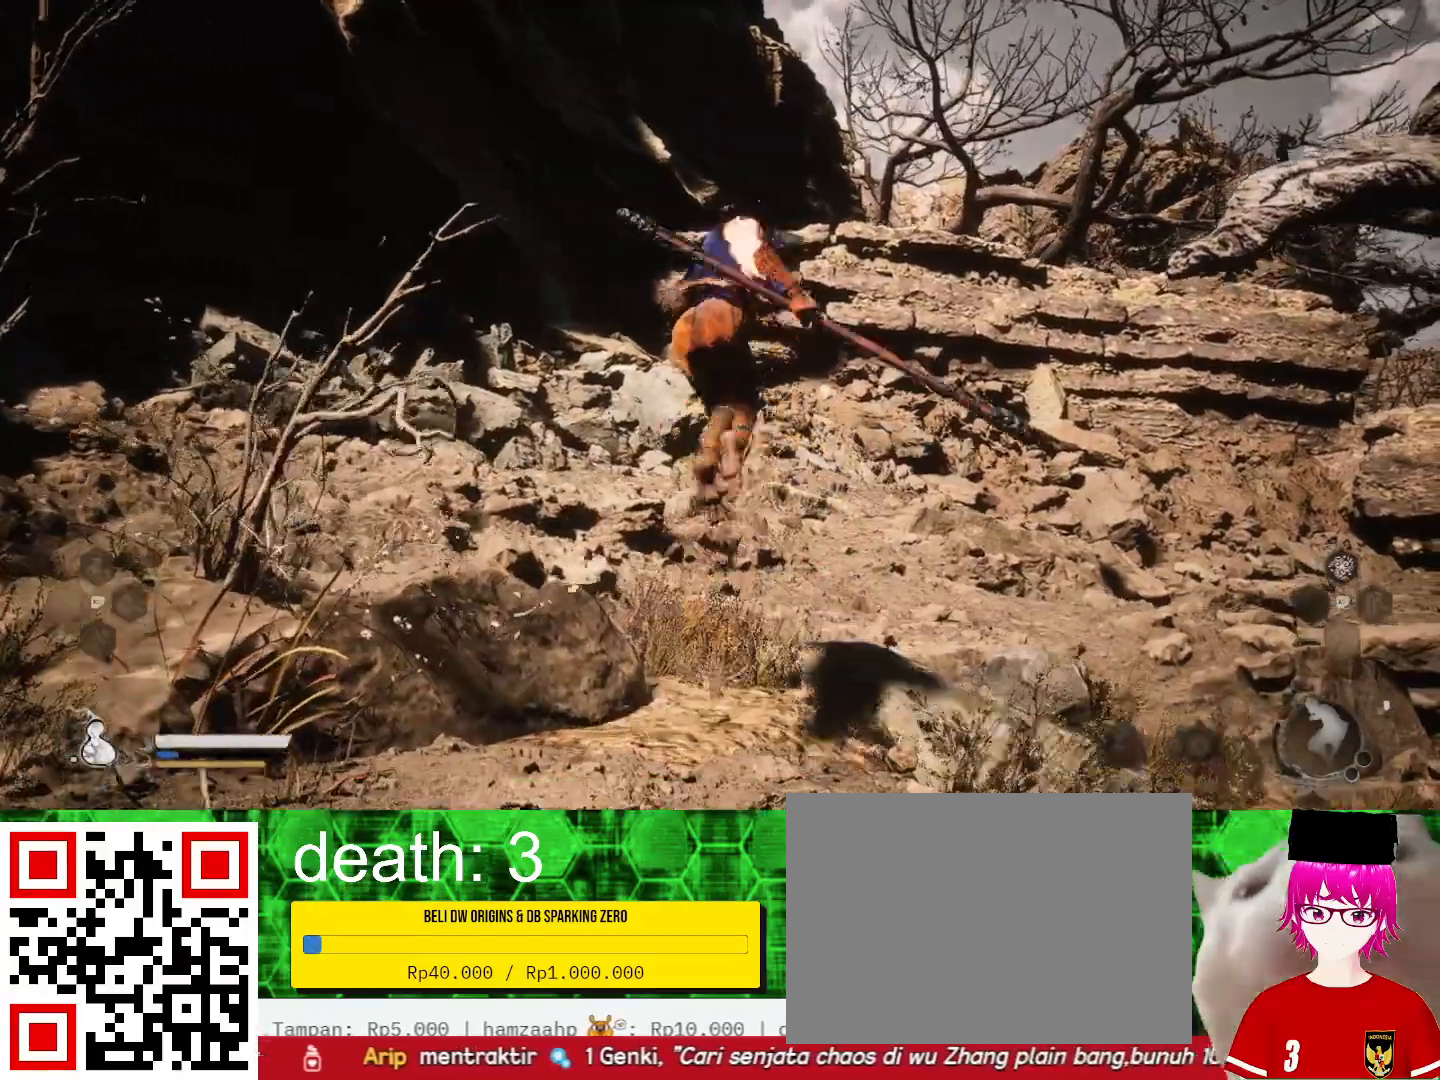
{"buttons": [], "left_stick": "left", "right_stick": "center", "events": [[33, "left_stick", "up-left"], [167, "left_stick", "left"], [367, "CROSS", "up"]]}
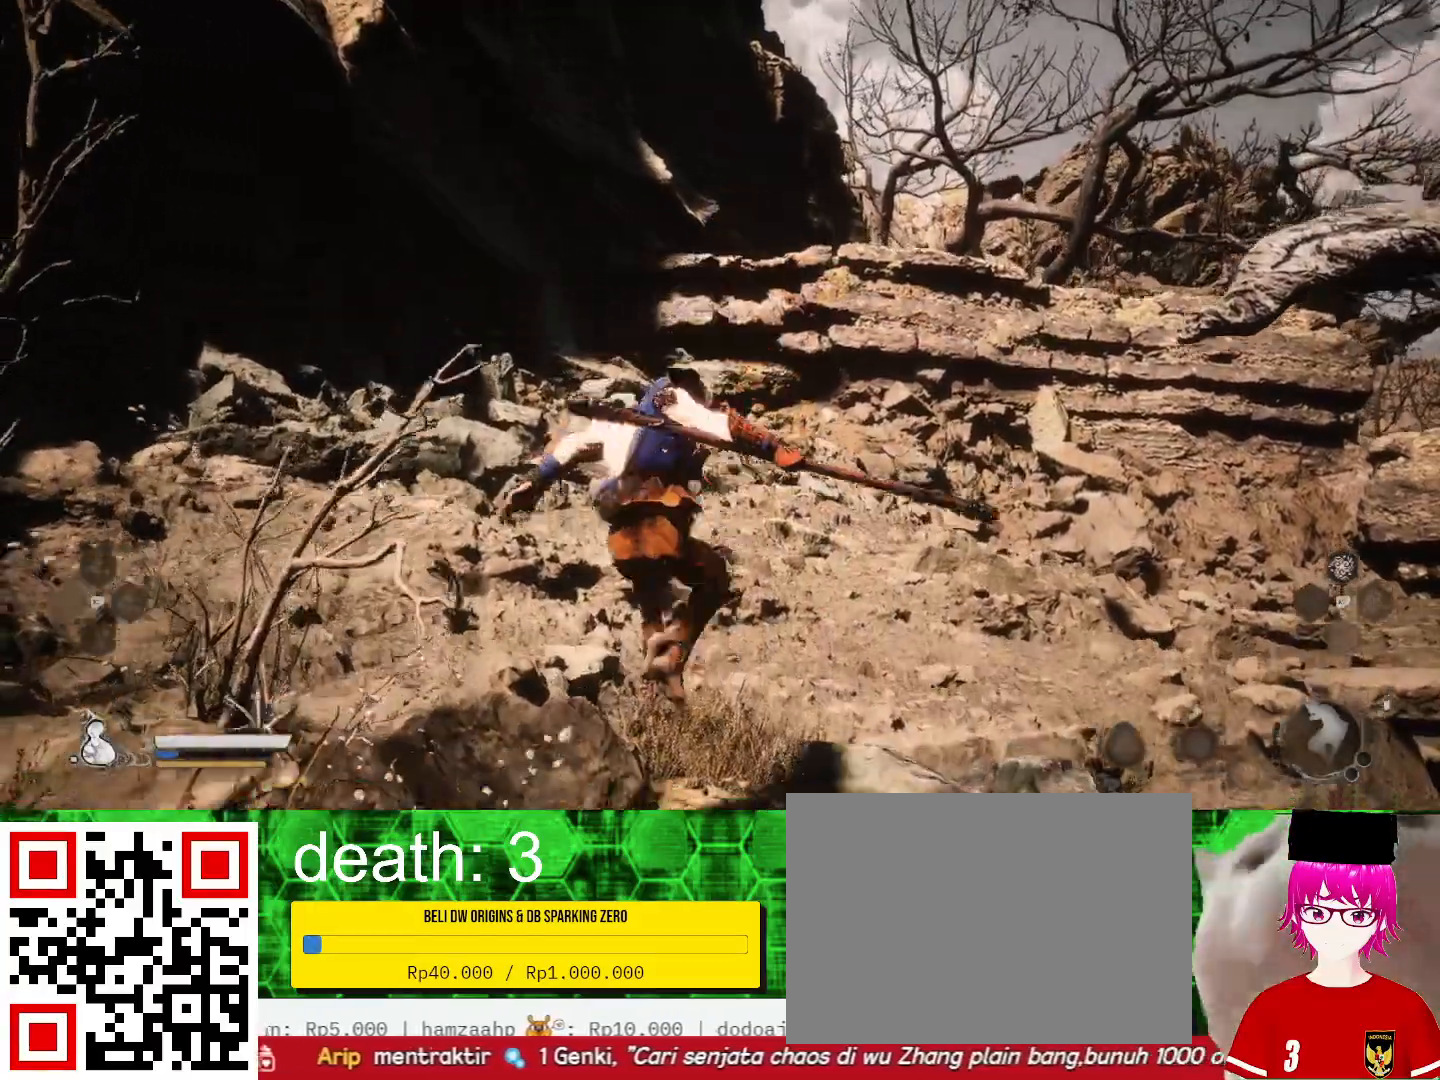
{"buttons": [], "left_stick": "left", "right_stick": "left", "events": [[267, "right_stick", "left"]]}
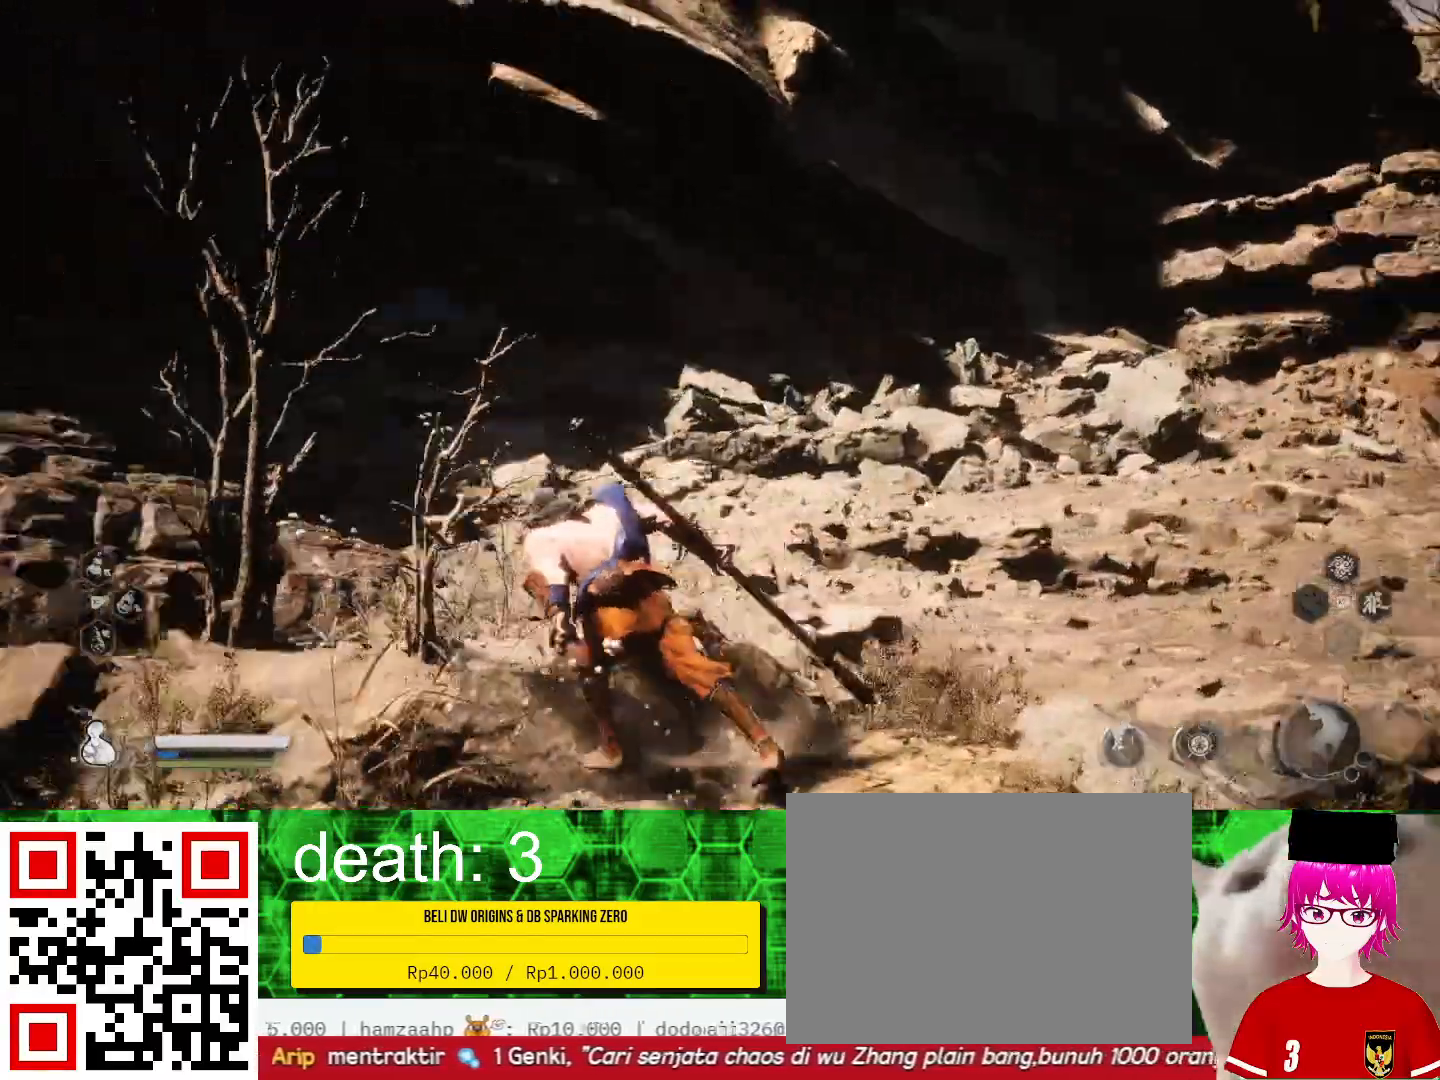
{"buttons": [], "left_stick": "left", "right_stick": "center", "events": [[133, "right_stick", "center"]]}
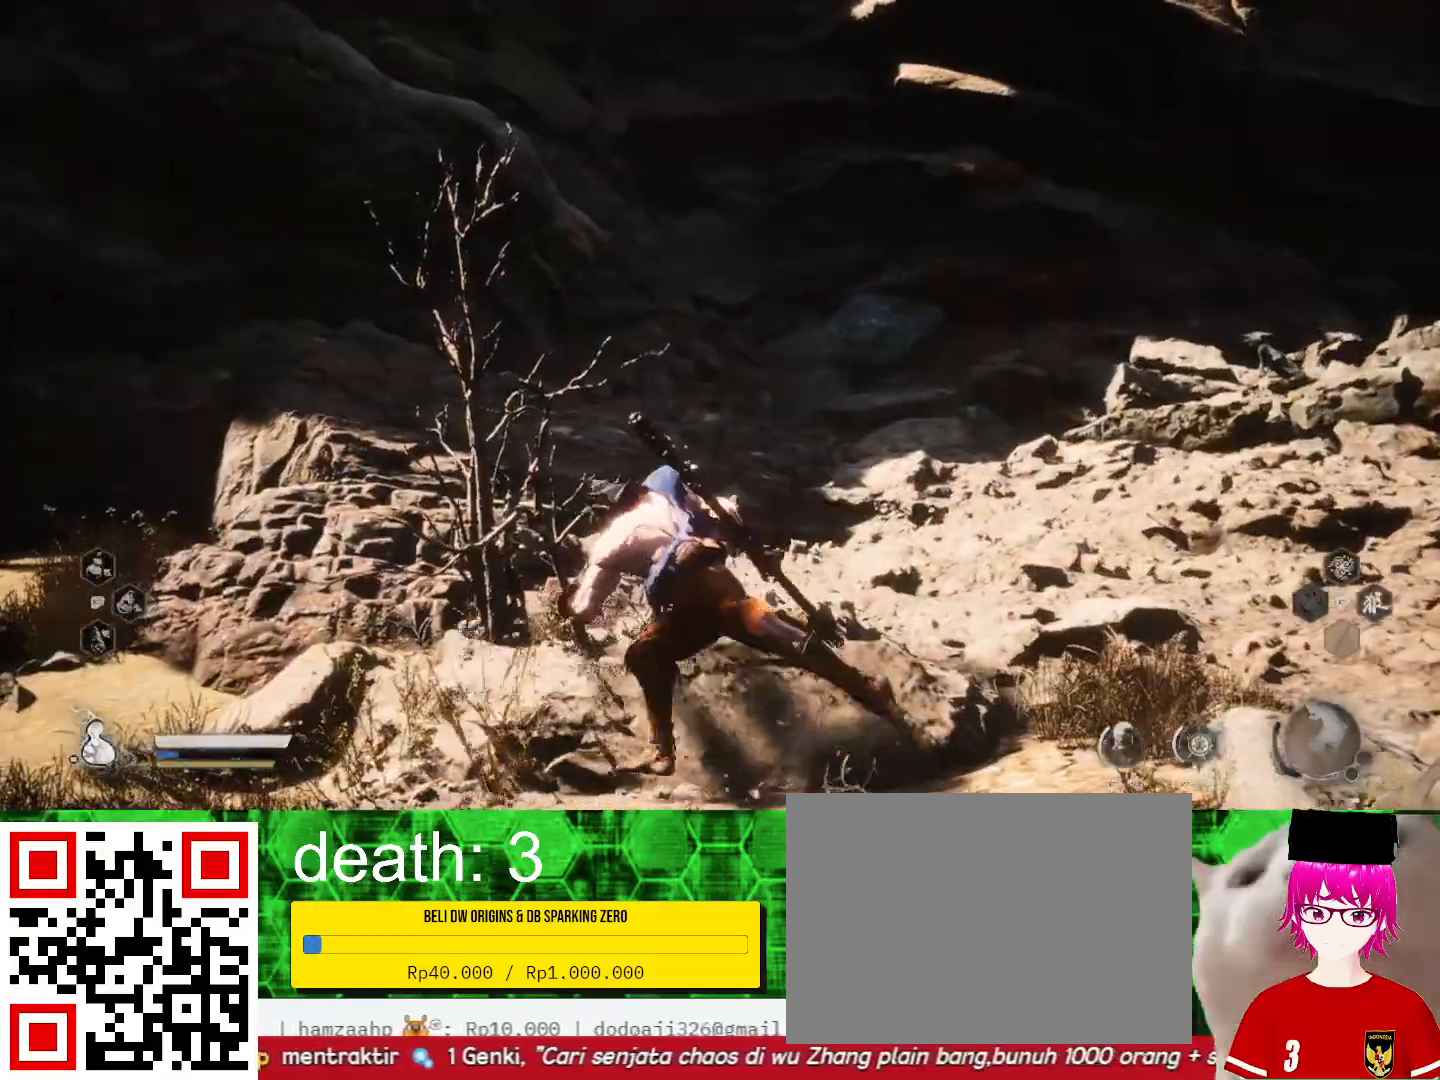
{"buttons": [], "left_stick": "left", "right_stick": "center", "events": []}
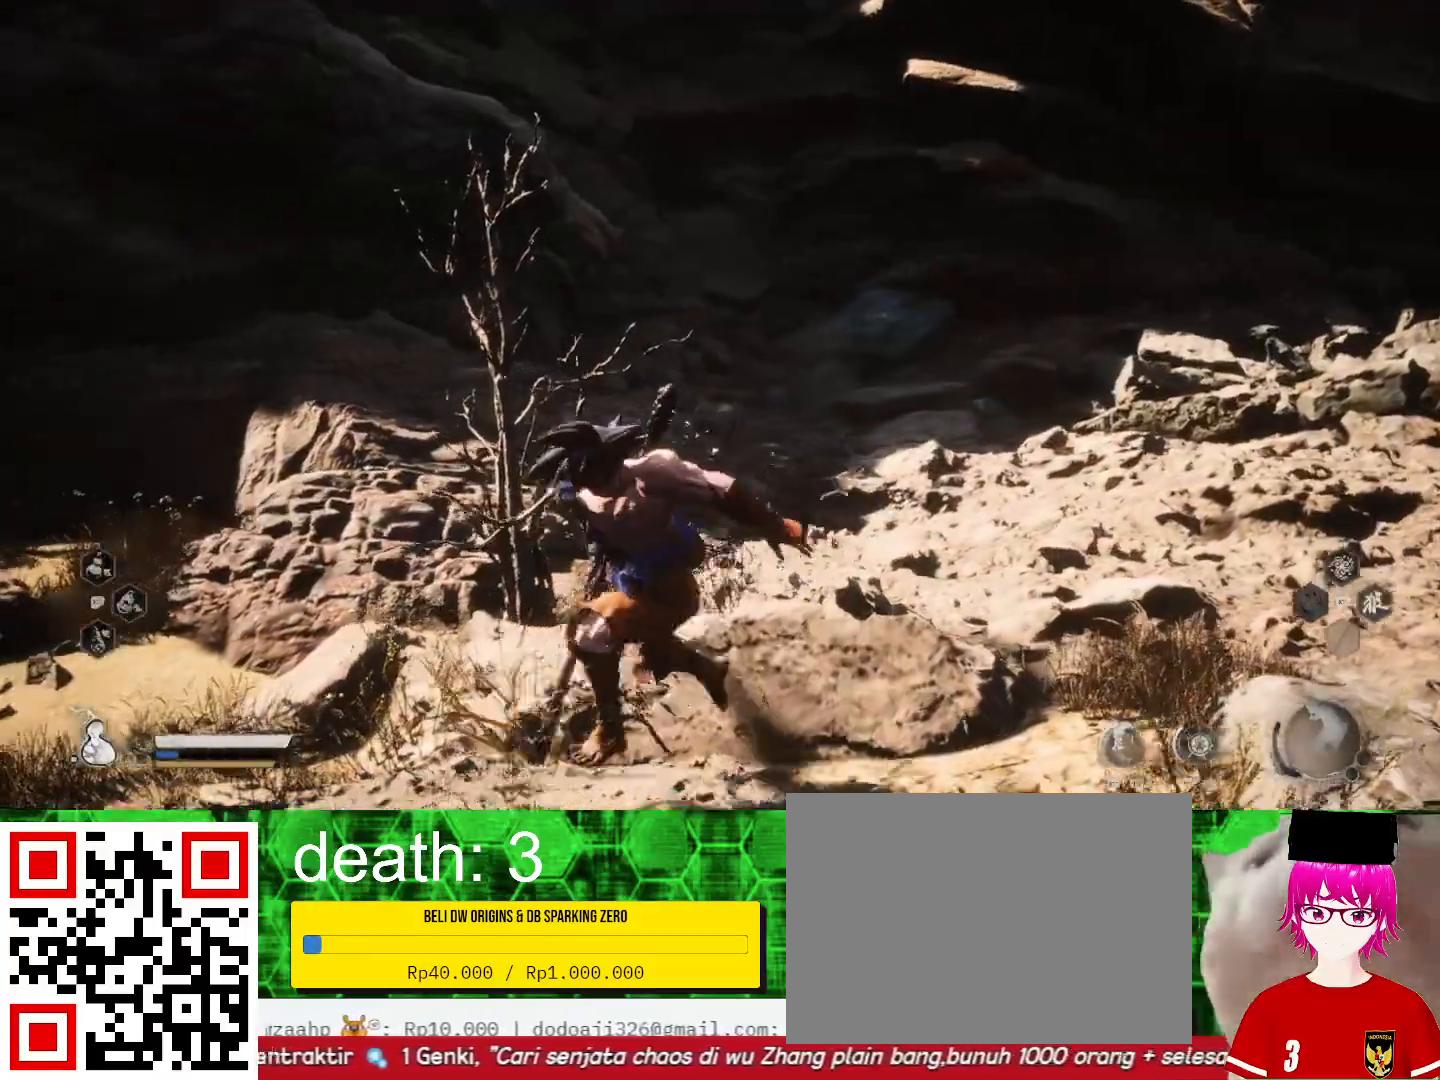
{"buttons": [], "left_stick": "left", "right_stick": "center", "events": []}
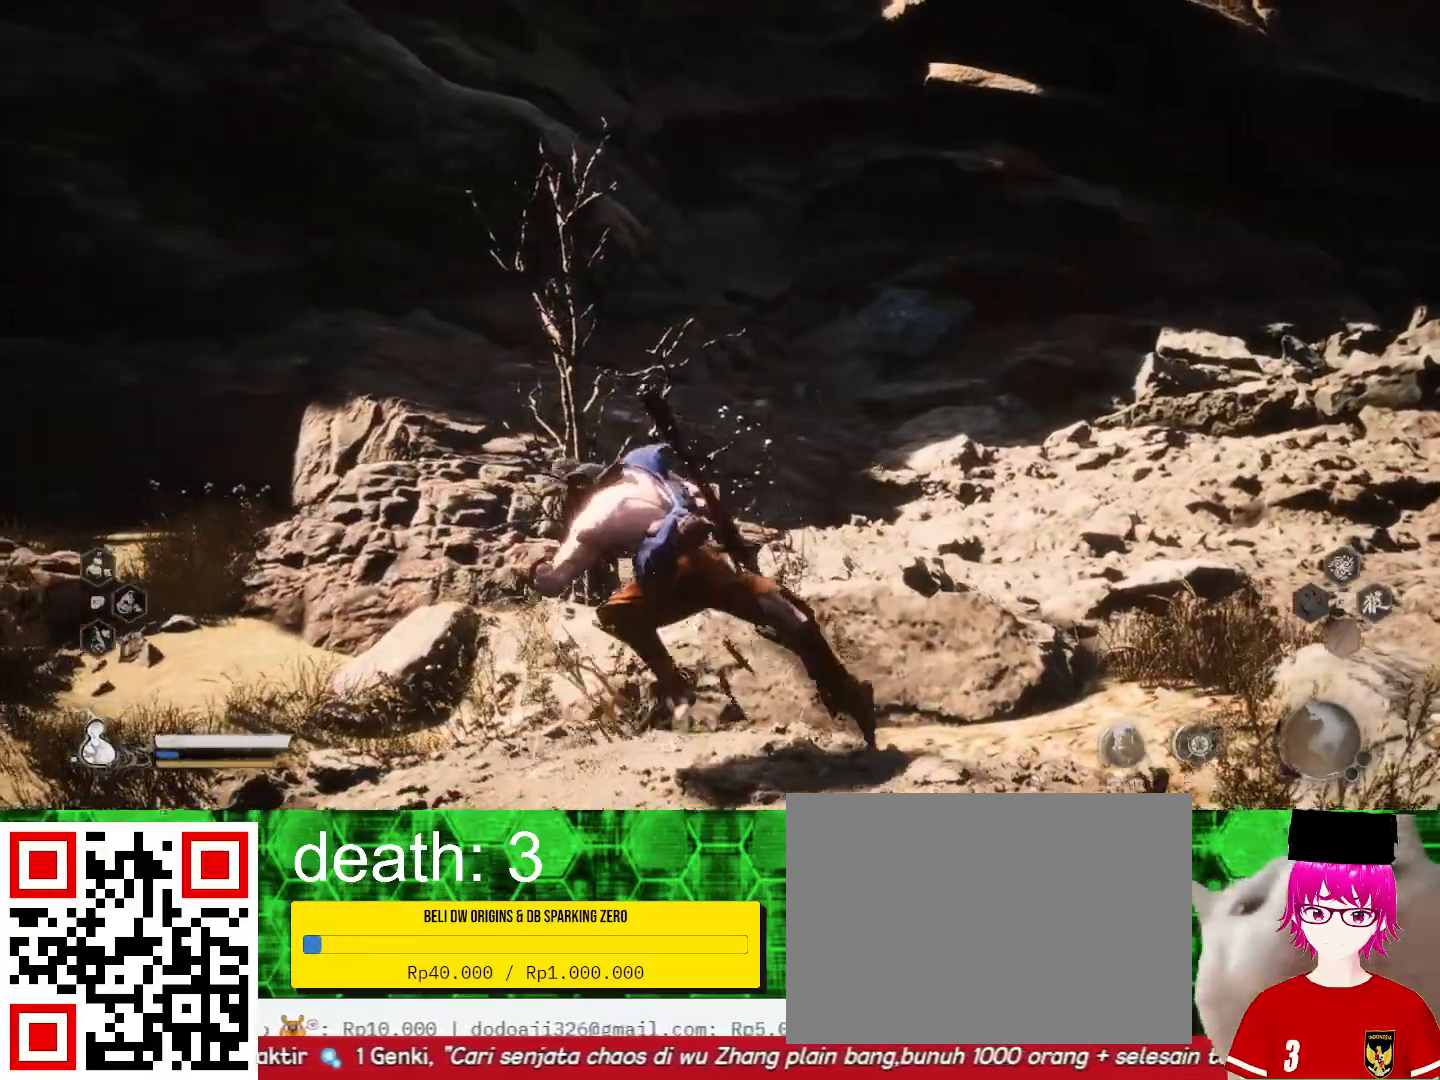
{"buttons": [], "left_stick": "left", "right_stick": "center", "events": [[100, "left_stick", "down-left"], [433, "left_stick", "left"]]}
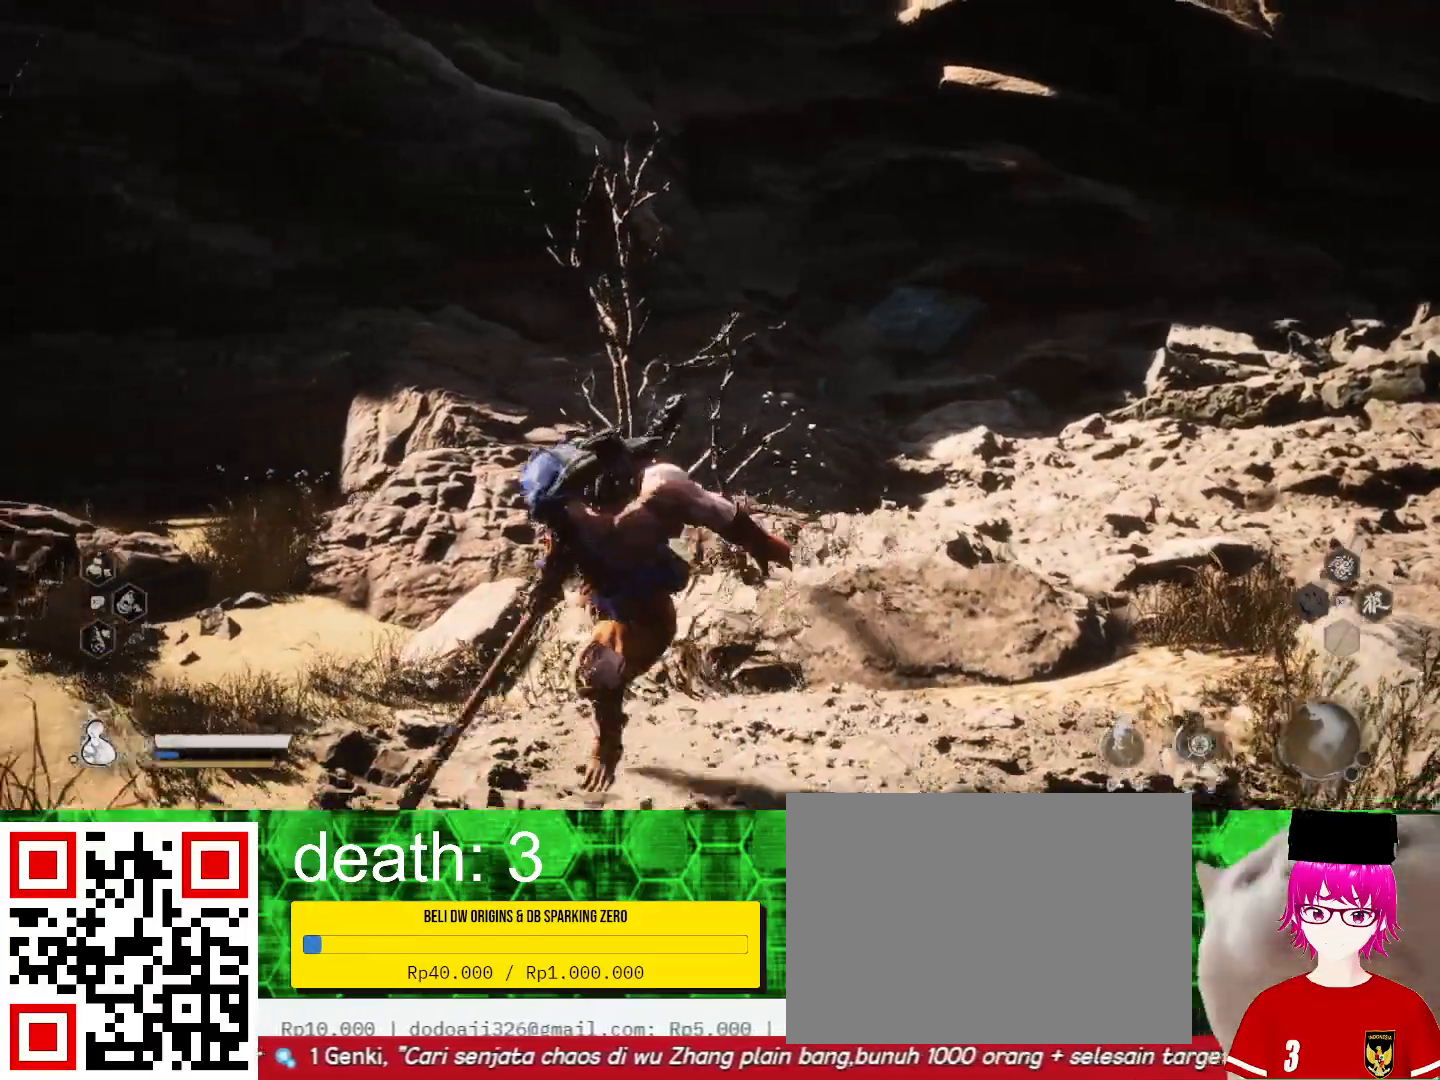
{"buttons": [], "left_stick": "up-left", "right_stick": "center", "events": [[300, "left_stick", "up-left"]]}
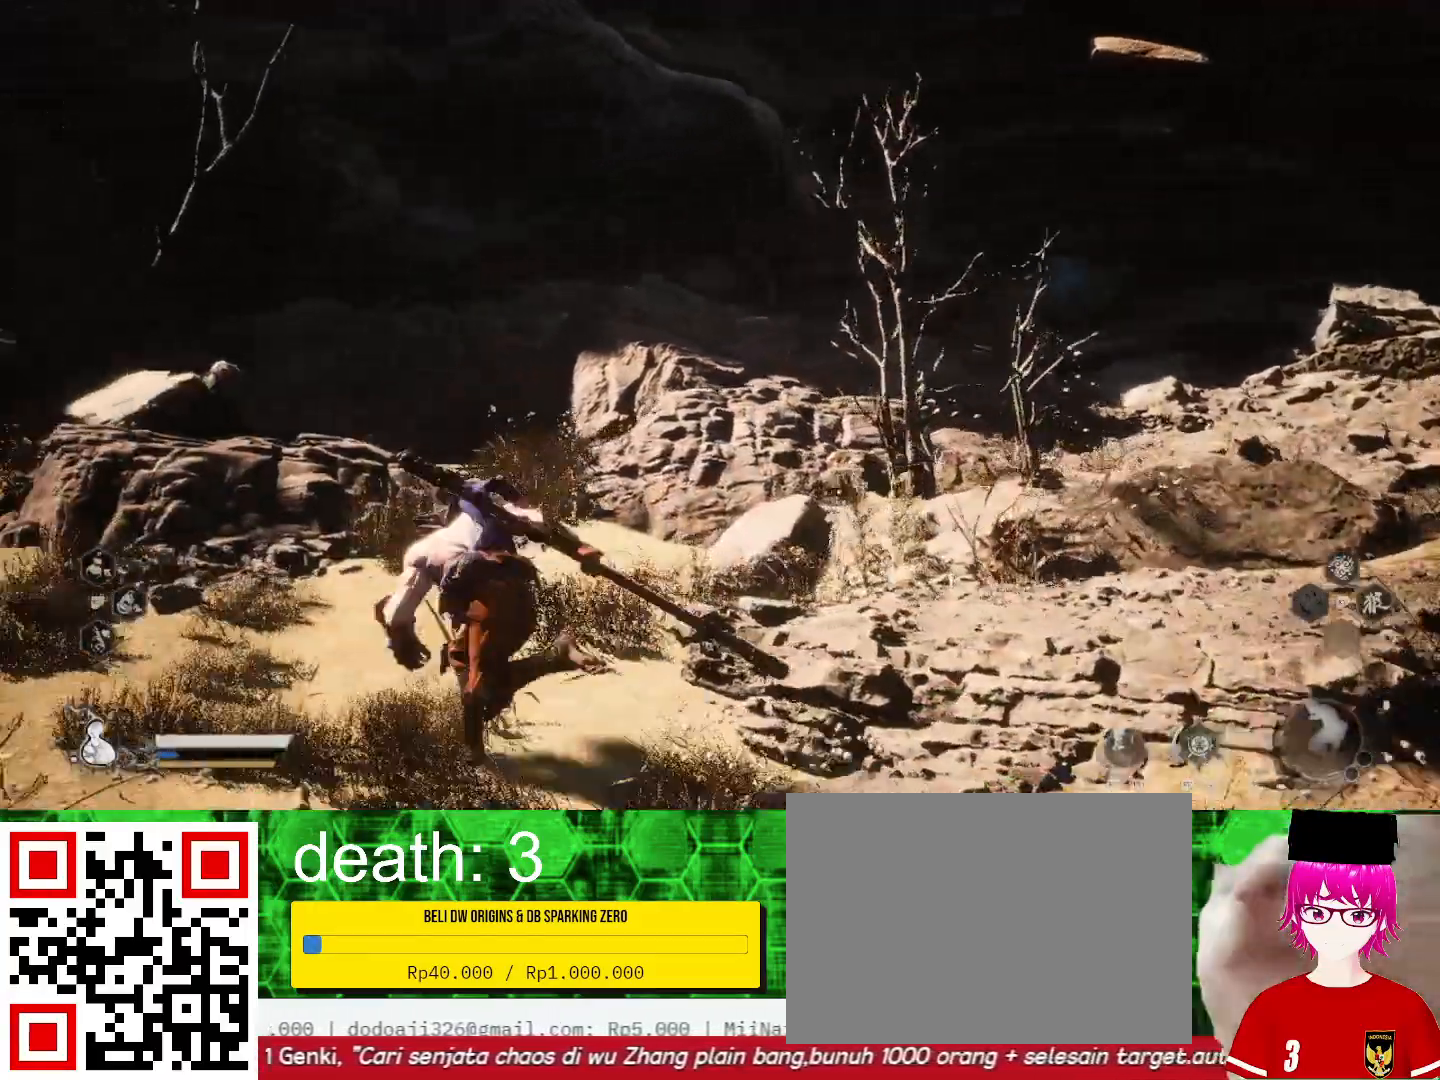
{"buttons": [], "left_stick": "up", "right_stick": "left", "events": [[267, "left_stick", "up"], [333, "right_stick", "left"]]}
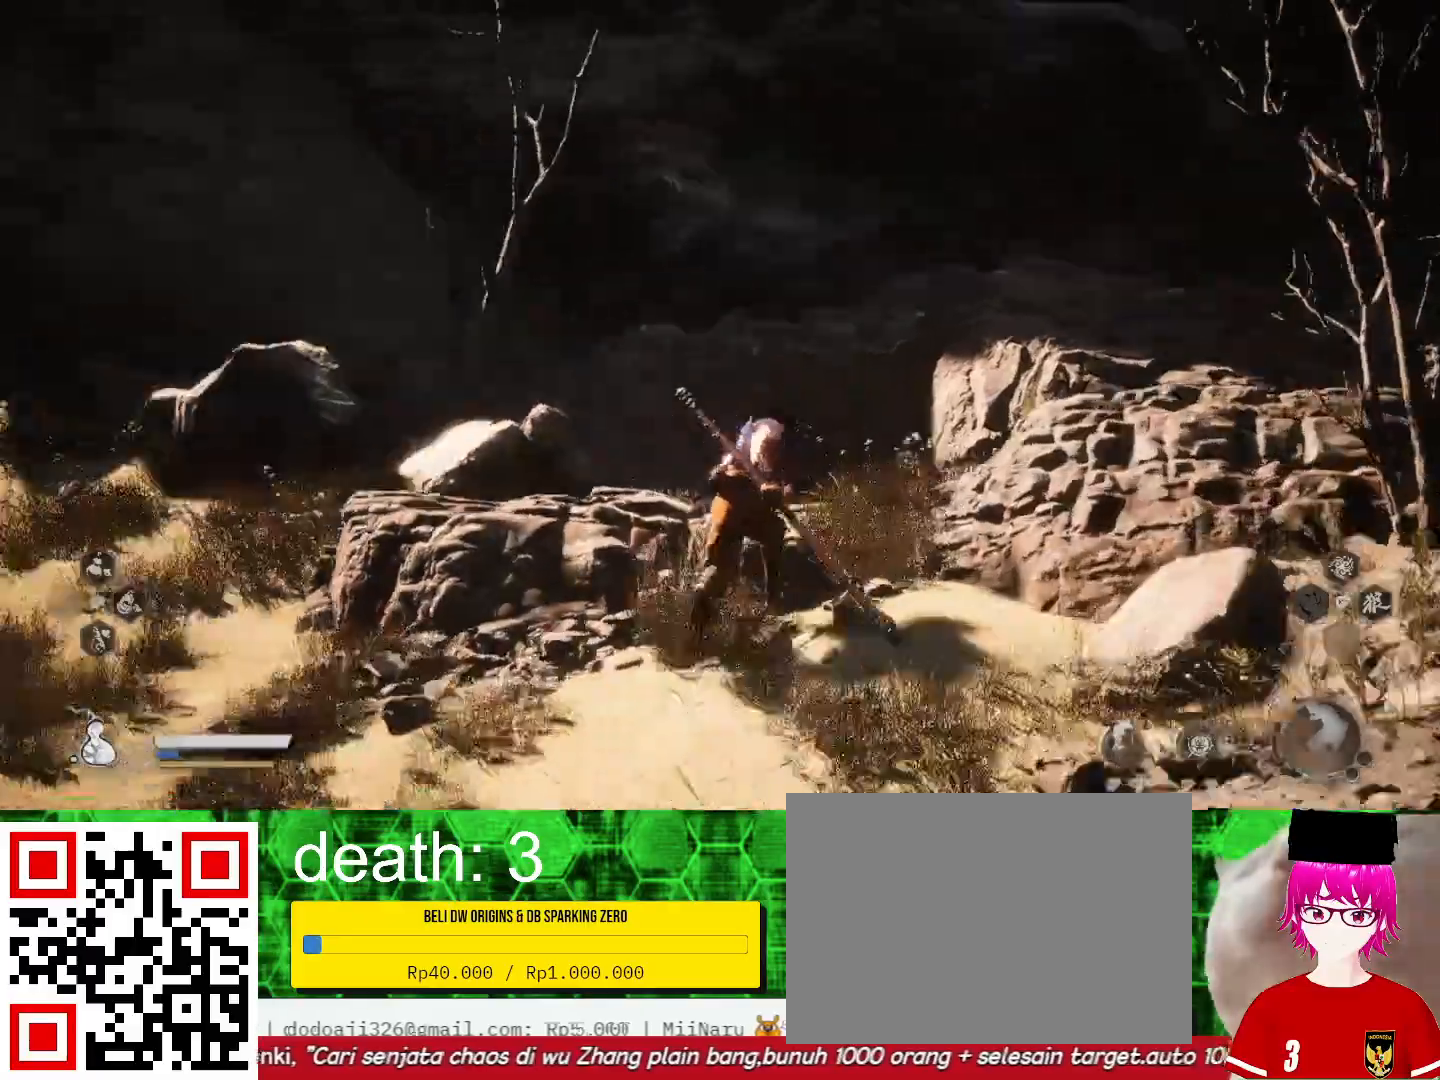
{"buttons": [], "left_stick": "up-left", "right_stick": "center", "events": [[333, "right_stick", "center"], [467, "left_stick", "up-left"]]}
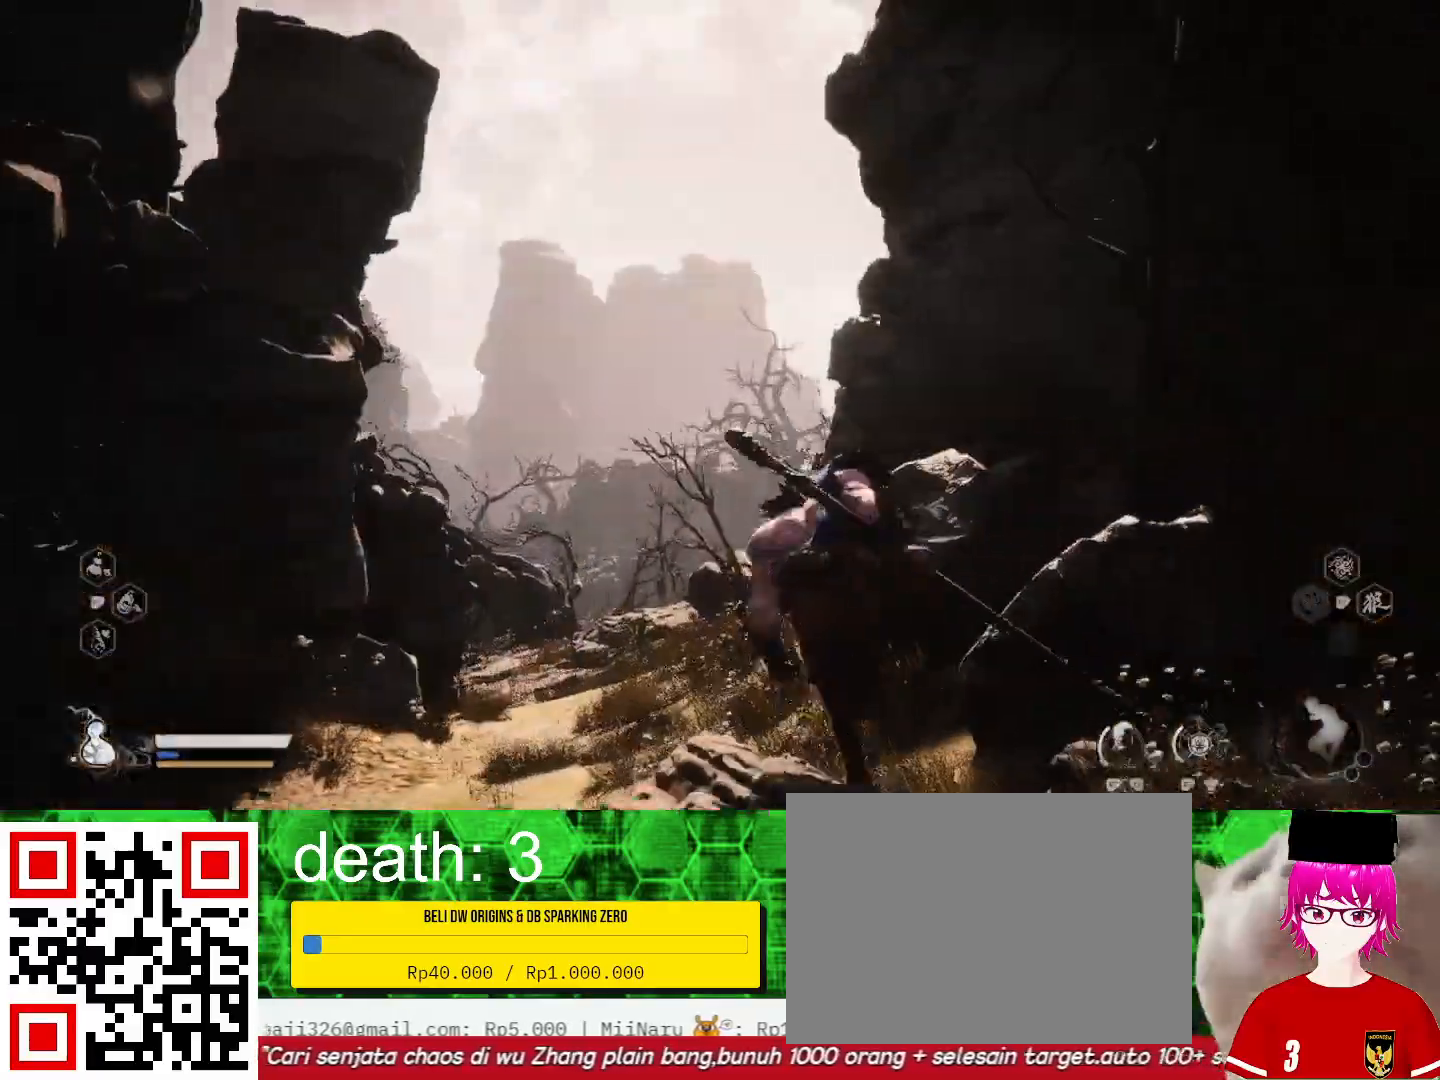
{"buttons": [], "left_stick": "up", "right_stick": "center", "events": [[300, "left_stick", "up"]]}
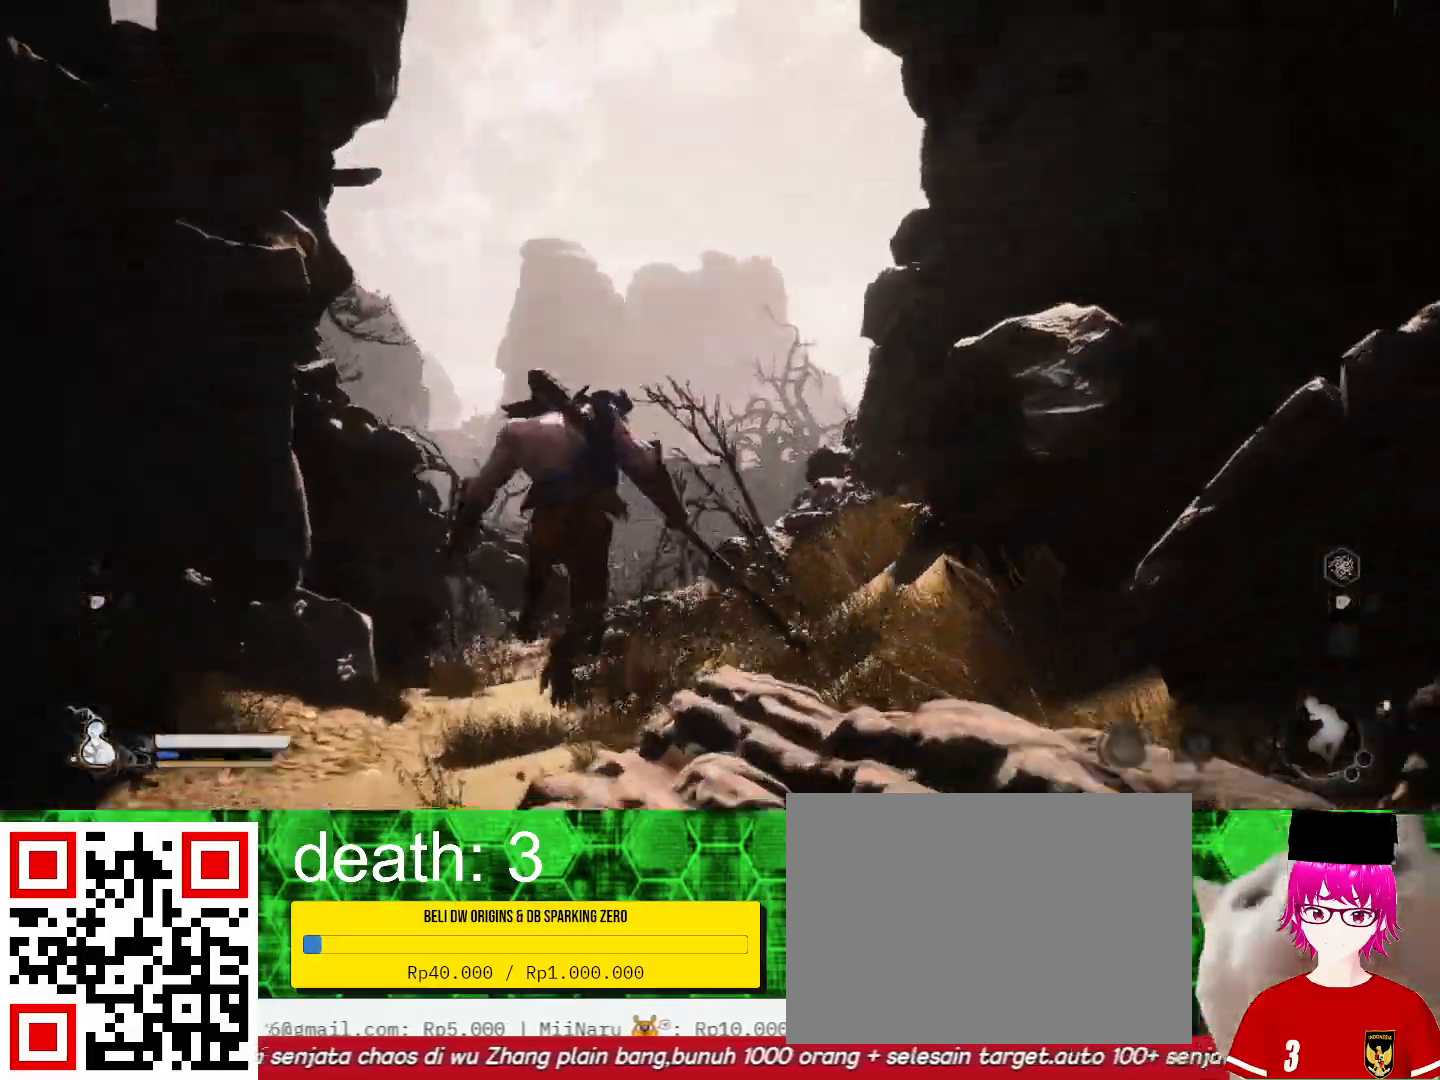
{"buttons": [], "left_stick": "up", "right_stick": "center", "events": []}
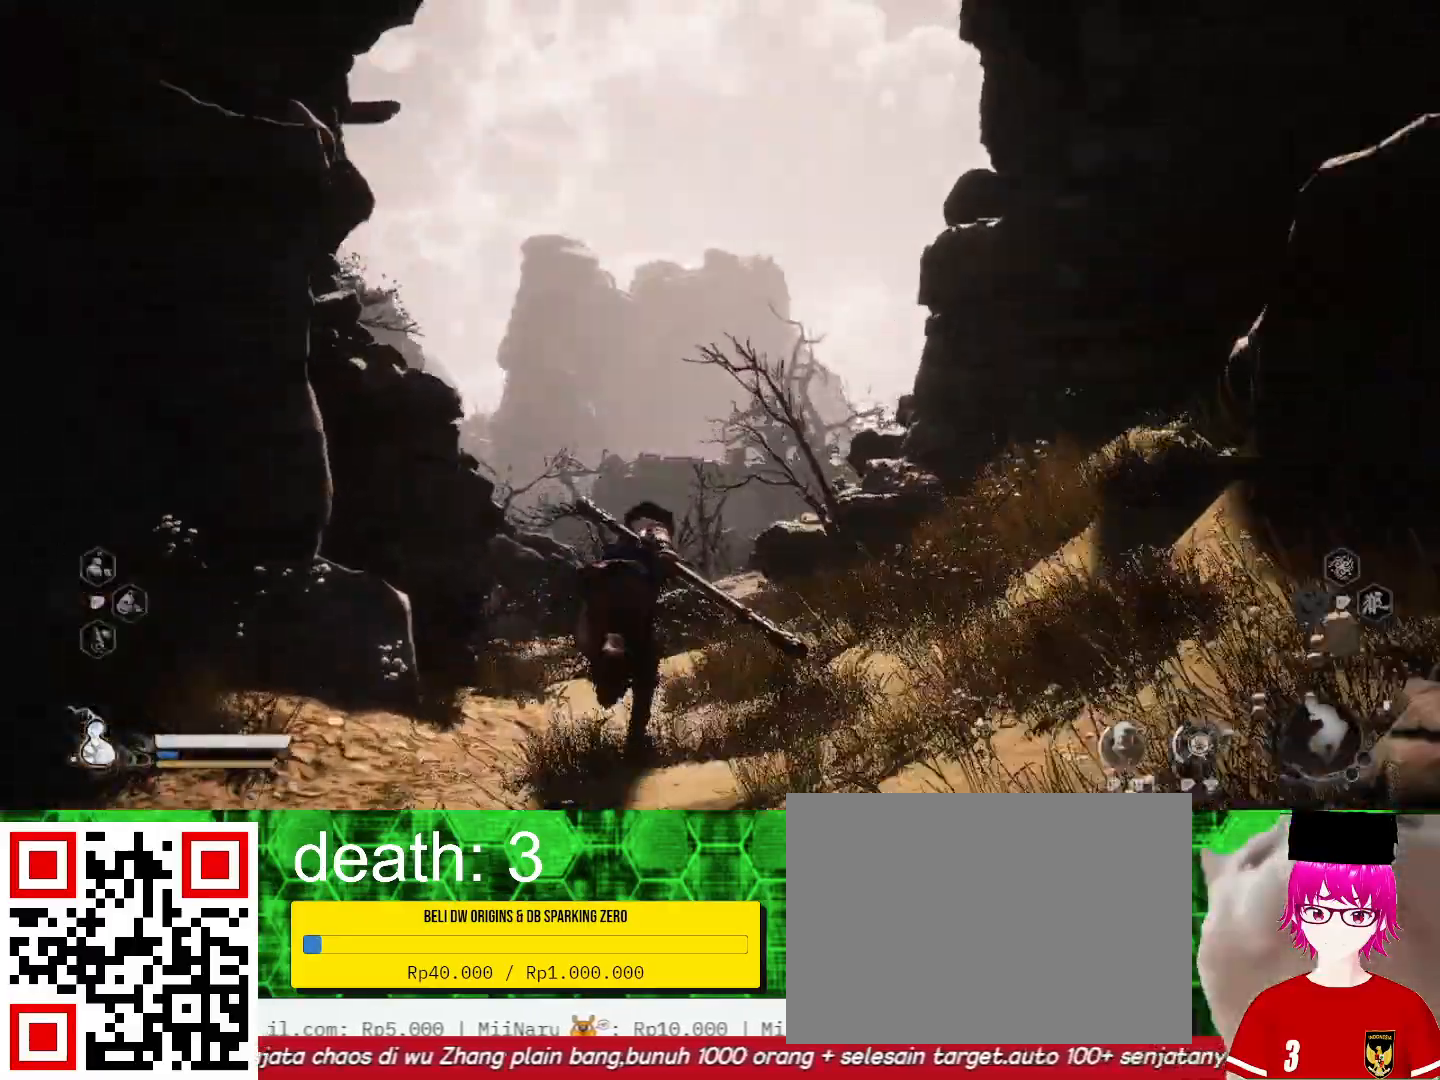
{"buttons": [], "left_stick": "up", "right_stick": "down", "events": [[267, "right_stick", "down"]]}
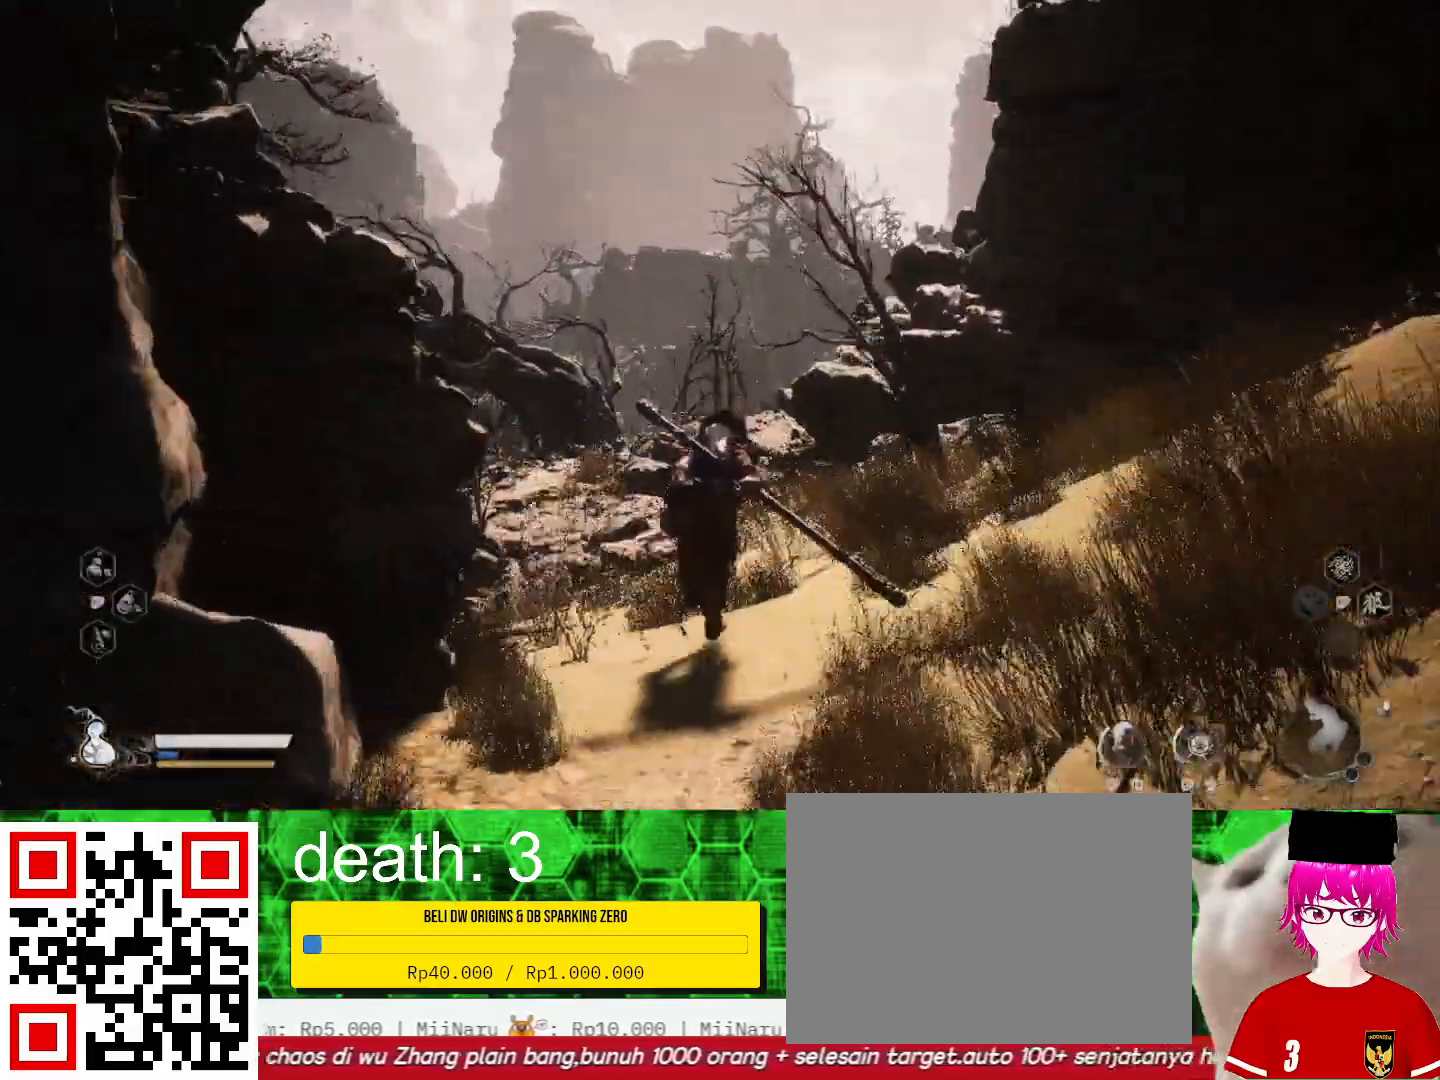
{"buttons": [], "left_stick": "up", "right_stick": "center", "events": [[33, "right_stick", "center"]]}
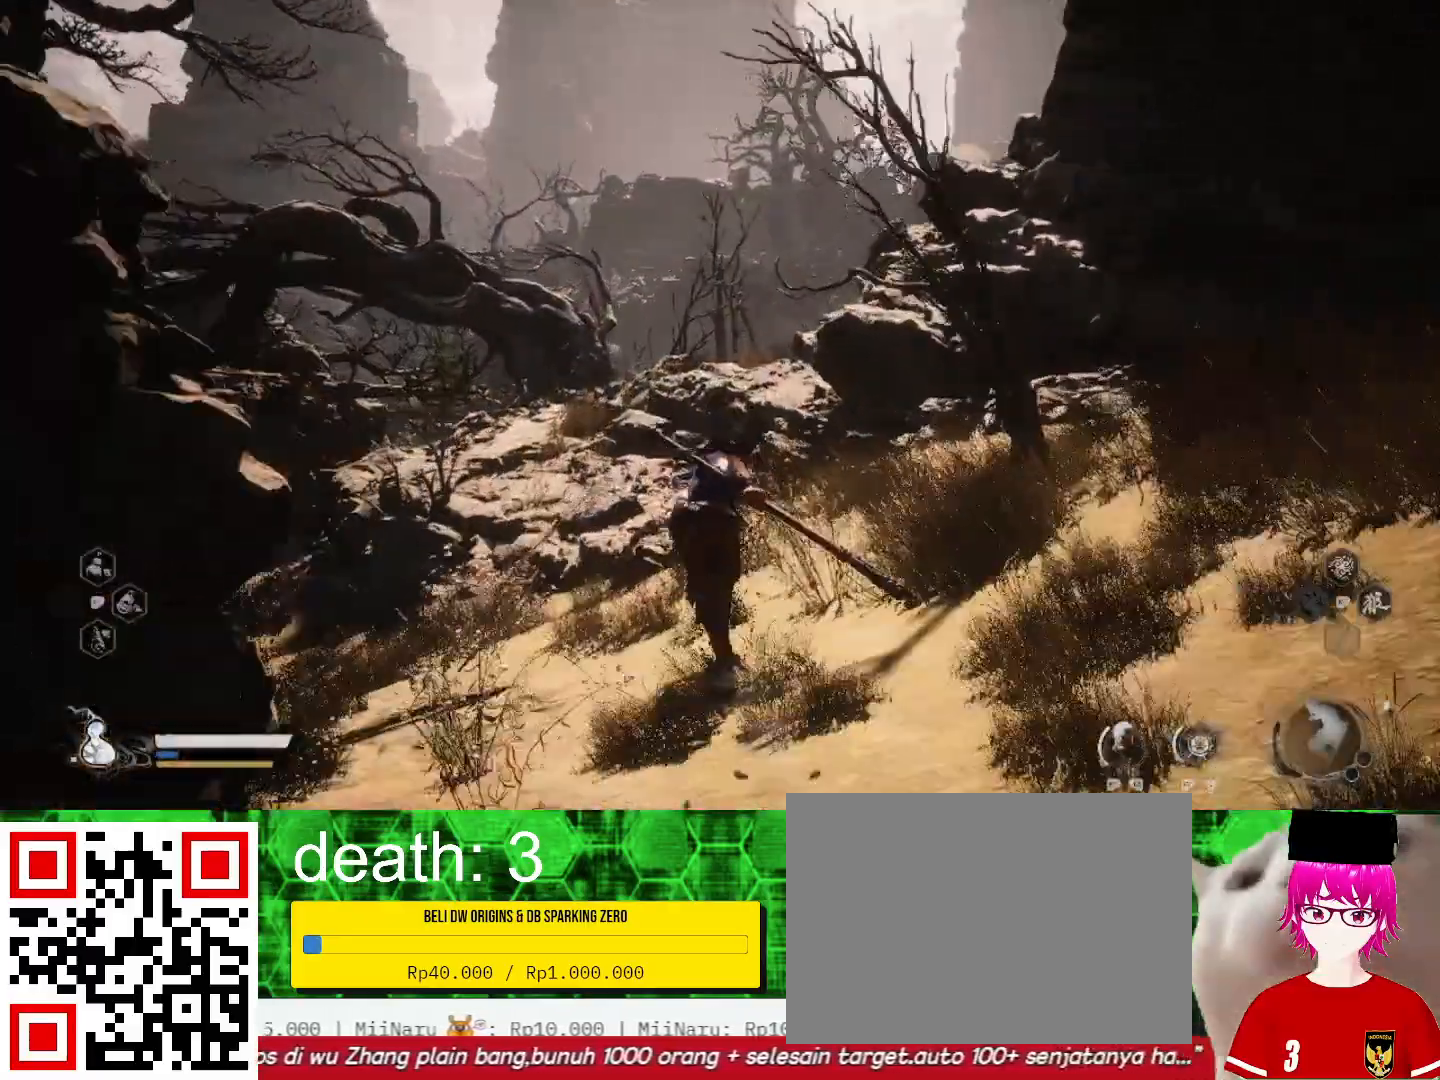
{"buttons": [], "left_stick": "up", "right_stick": "left", "events": [[100, "right_stick", "down"], [267, "right_stick", "center"], [500, "right_stick", "left"]]}
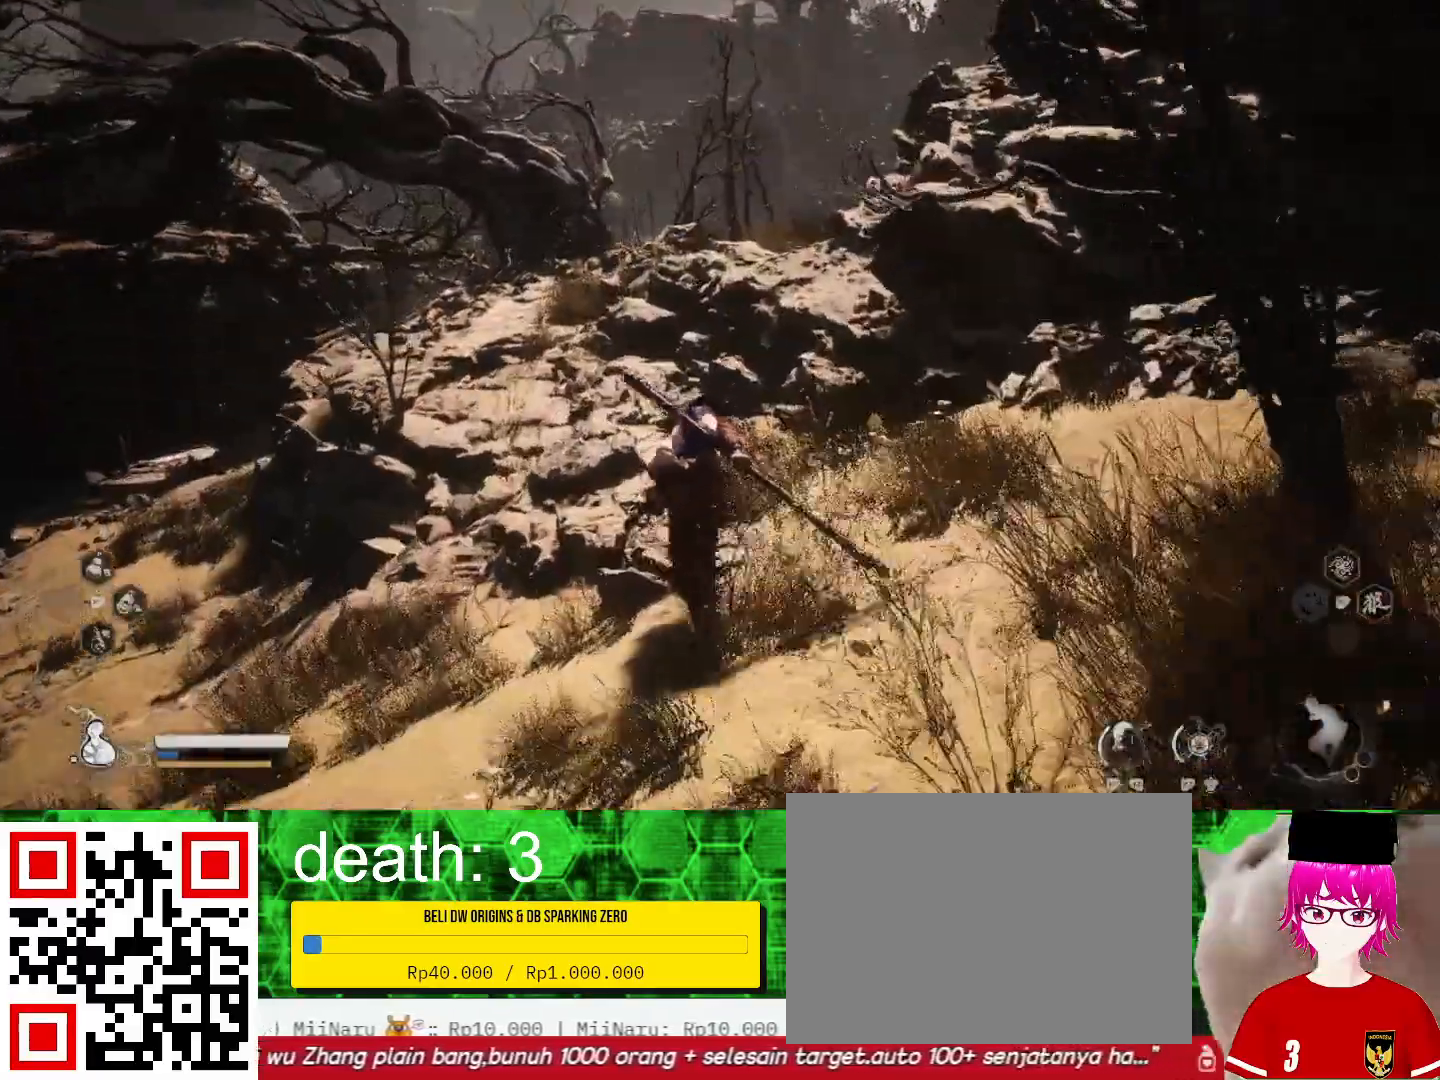
{"buttons": [], "left_stick": "center", "right_stick": "center", "events": [[433, "left_stick", "center"], [433, "right_stick", "center"]]}
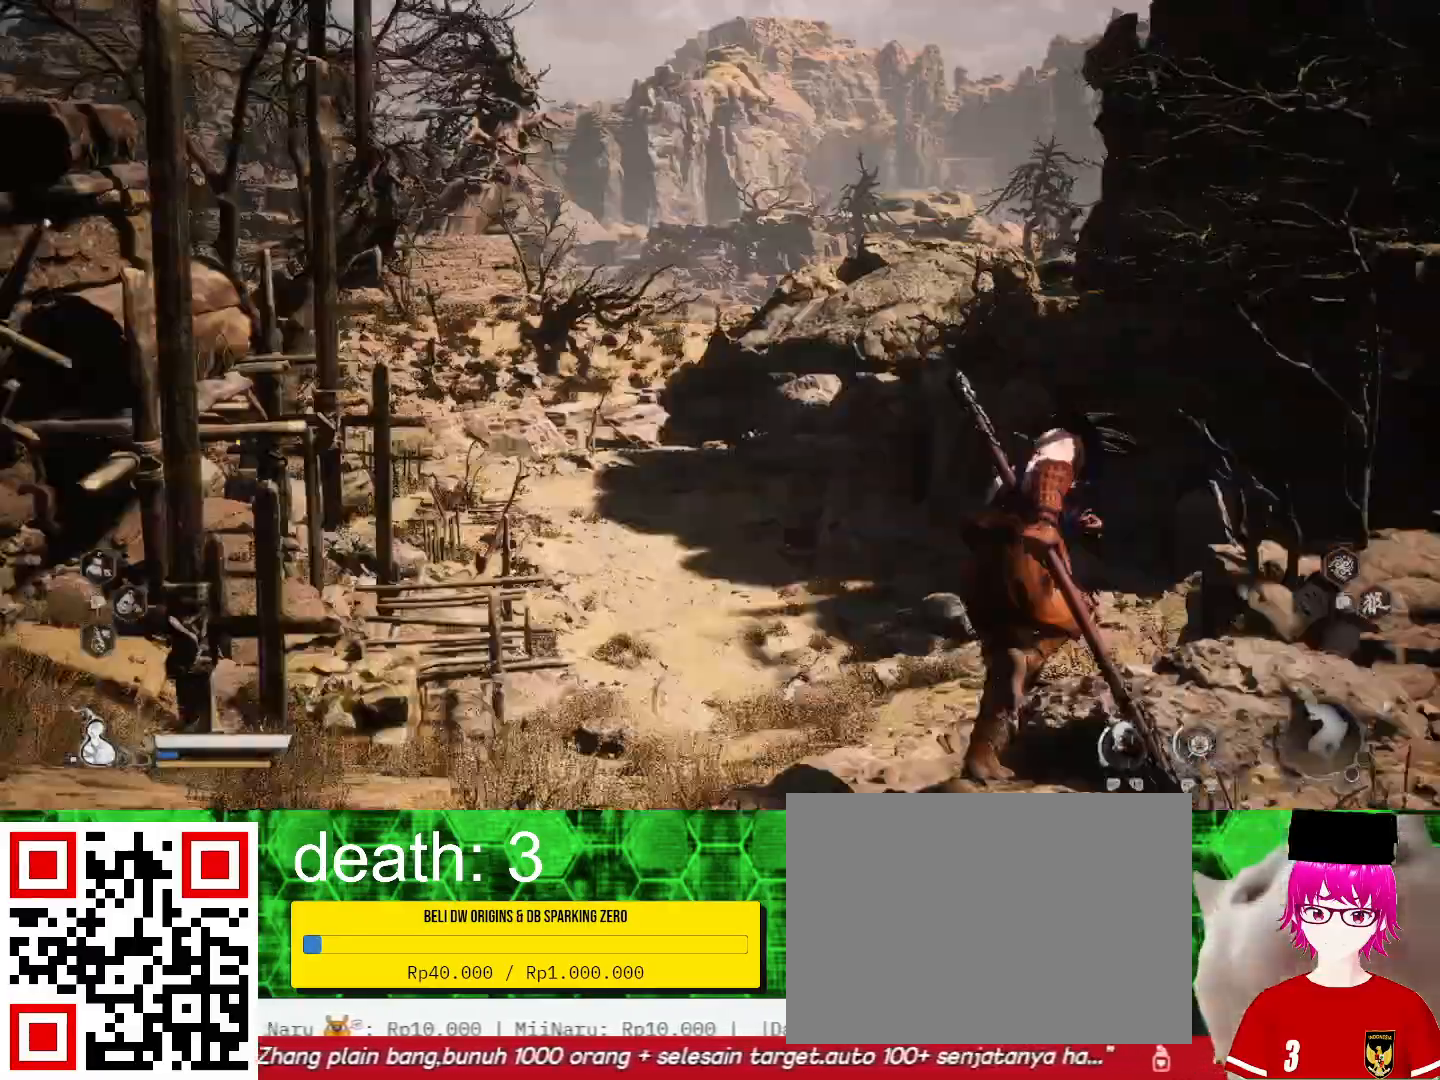
{"buttons": [], "left_stick": "right", "right_stick": "center", "events": [[333, "left_stick", "right"]]}
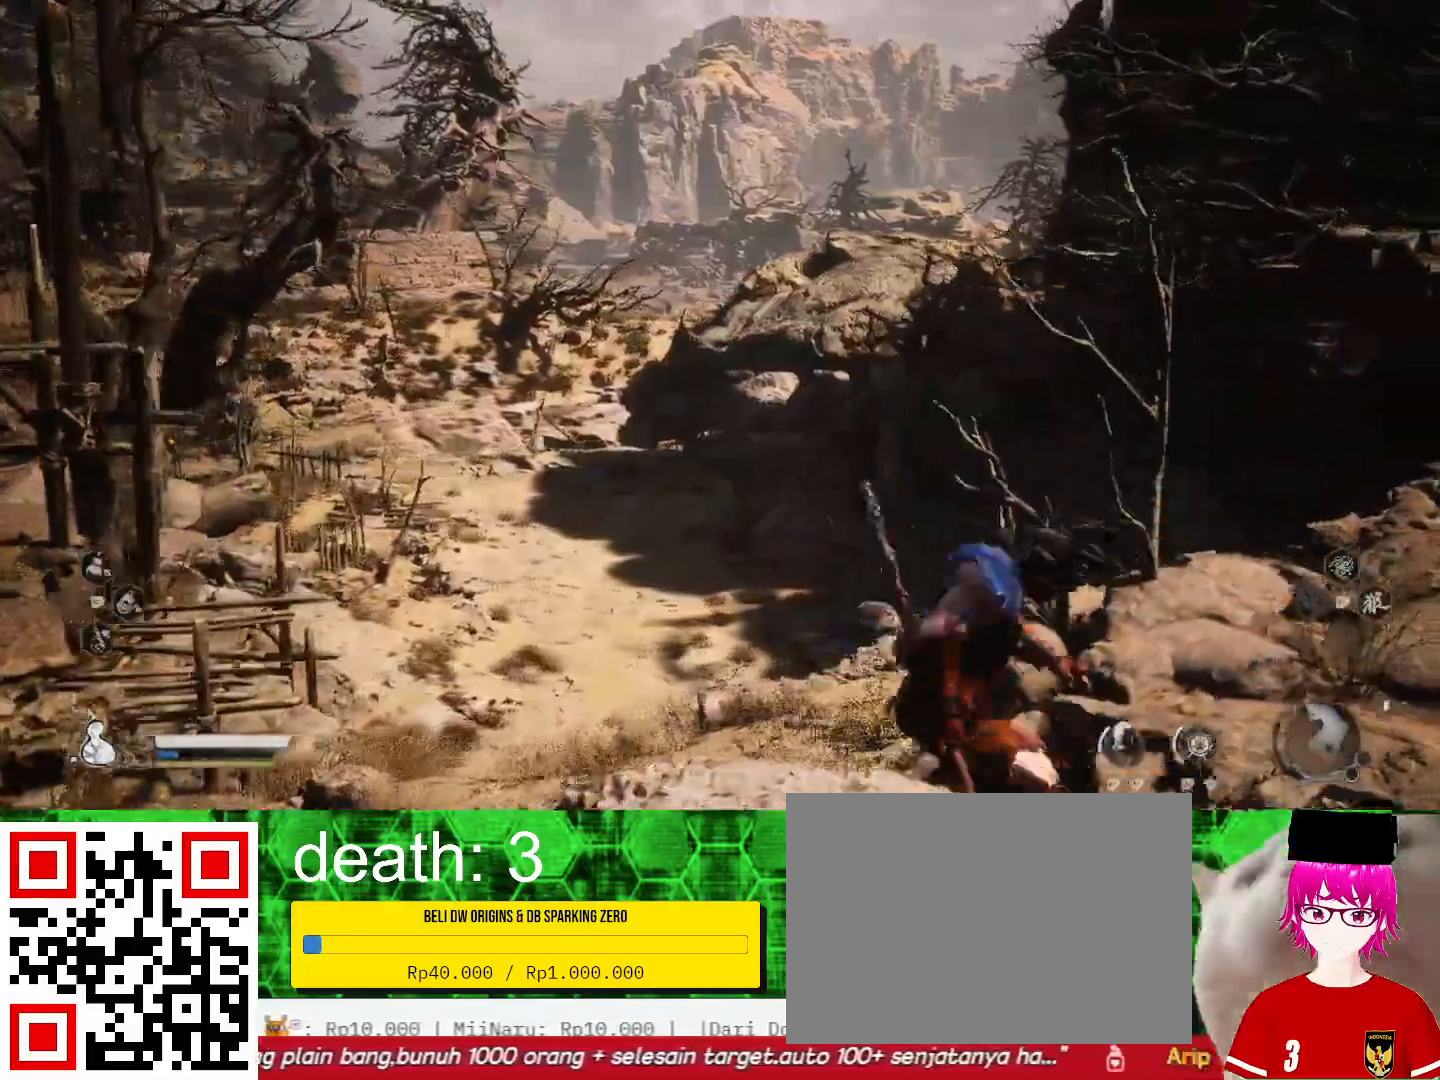
{"buttons": [], "left_stick": "center", "right_stick": "center", "events": [[400, "left_stick", "center"]]}
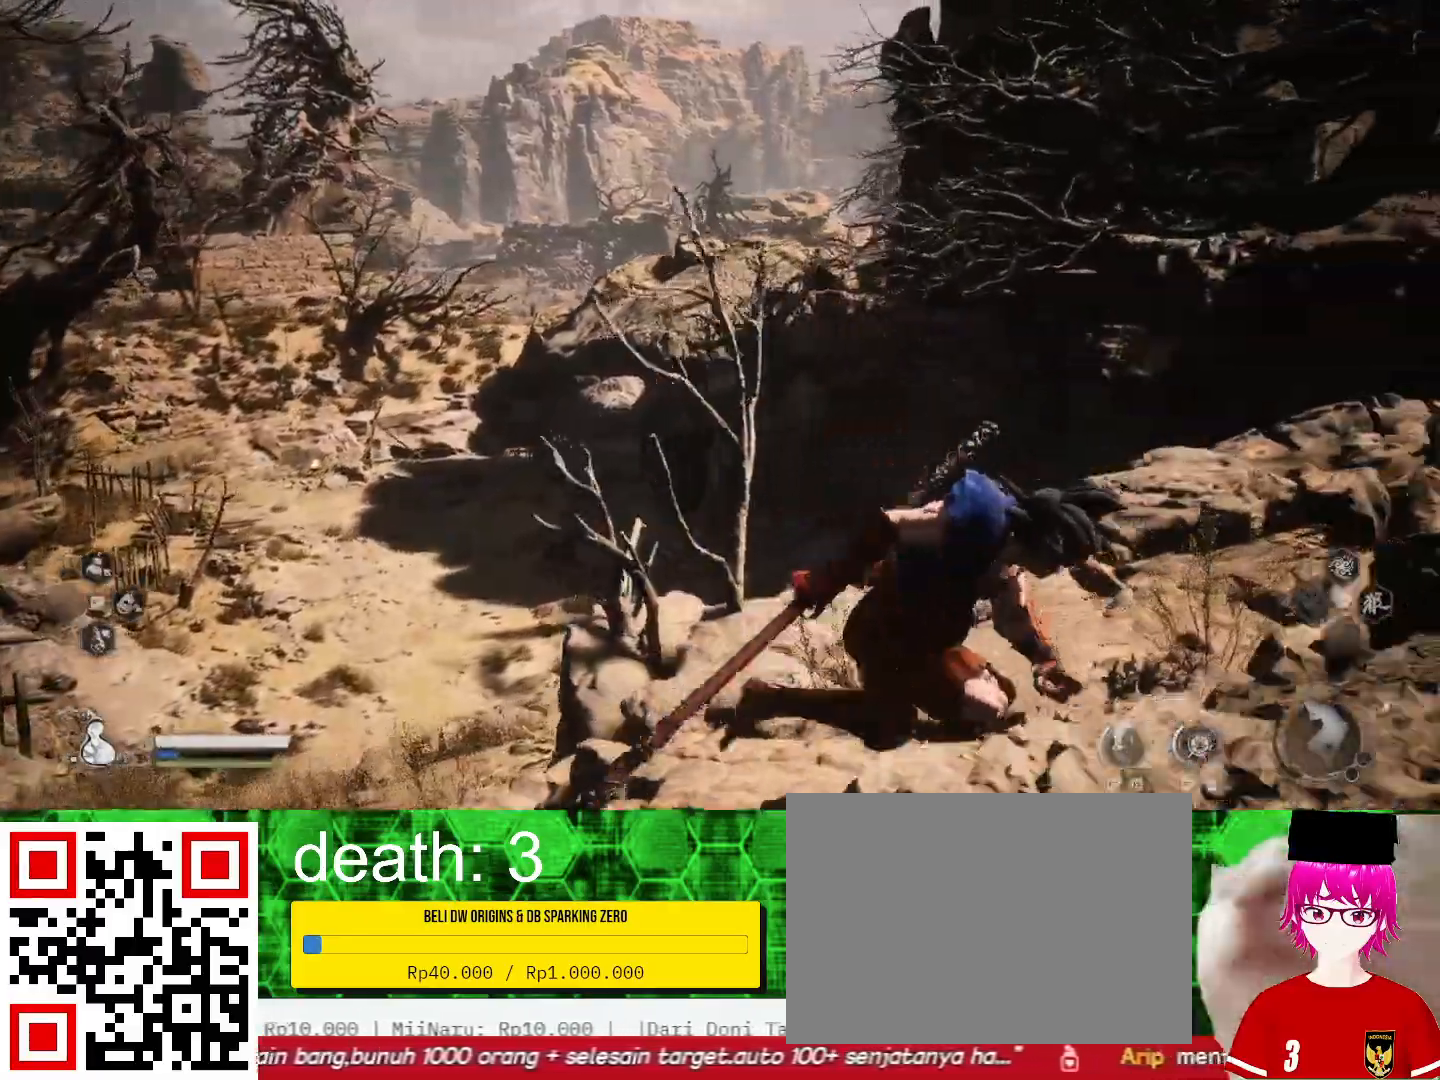
{"buttons": [], "left_stick": "center", "right_stick": "center", "events": []}
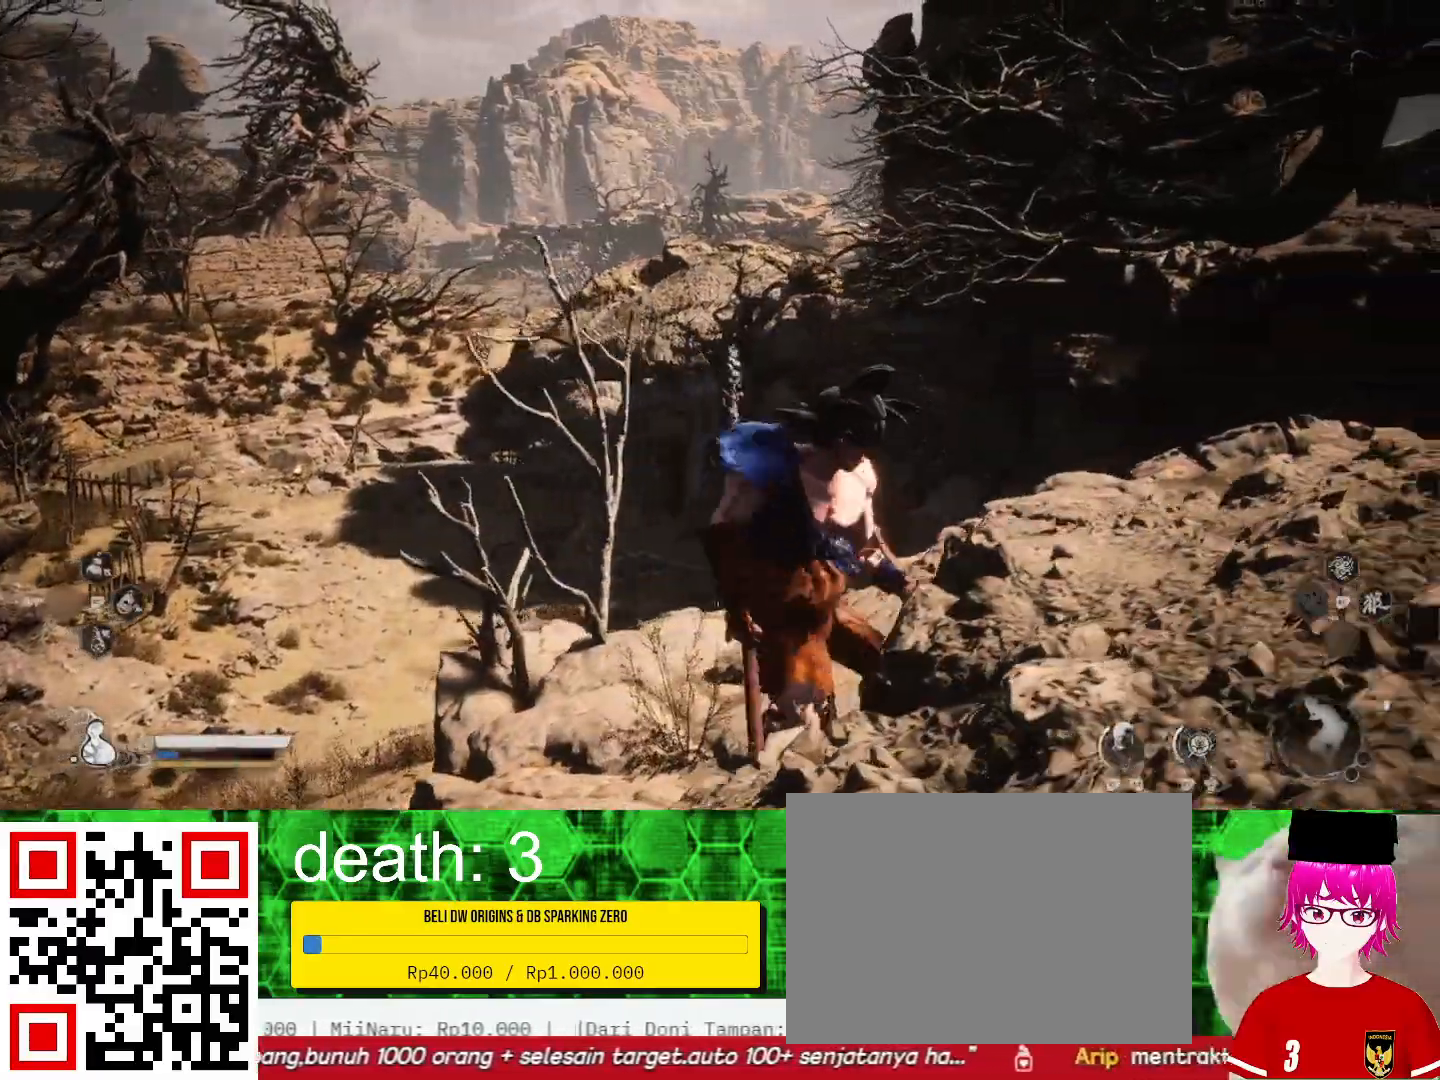
{"buttons": [], "left_stick": "center", "right_stick": "center", "events": []}
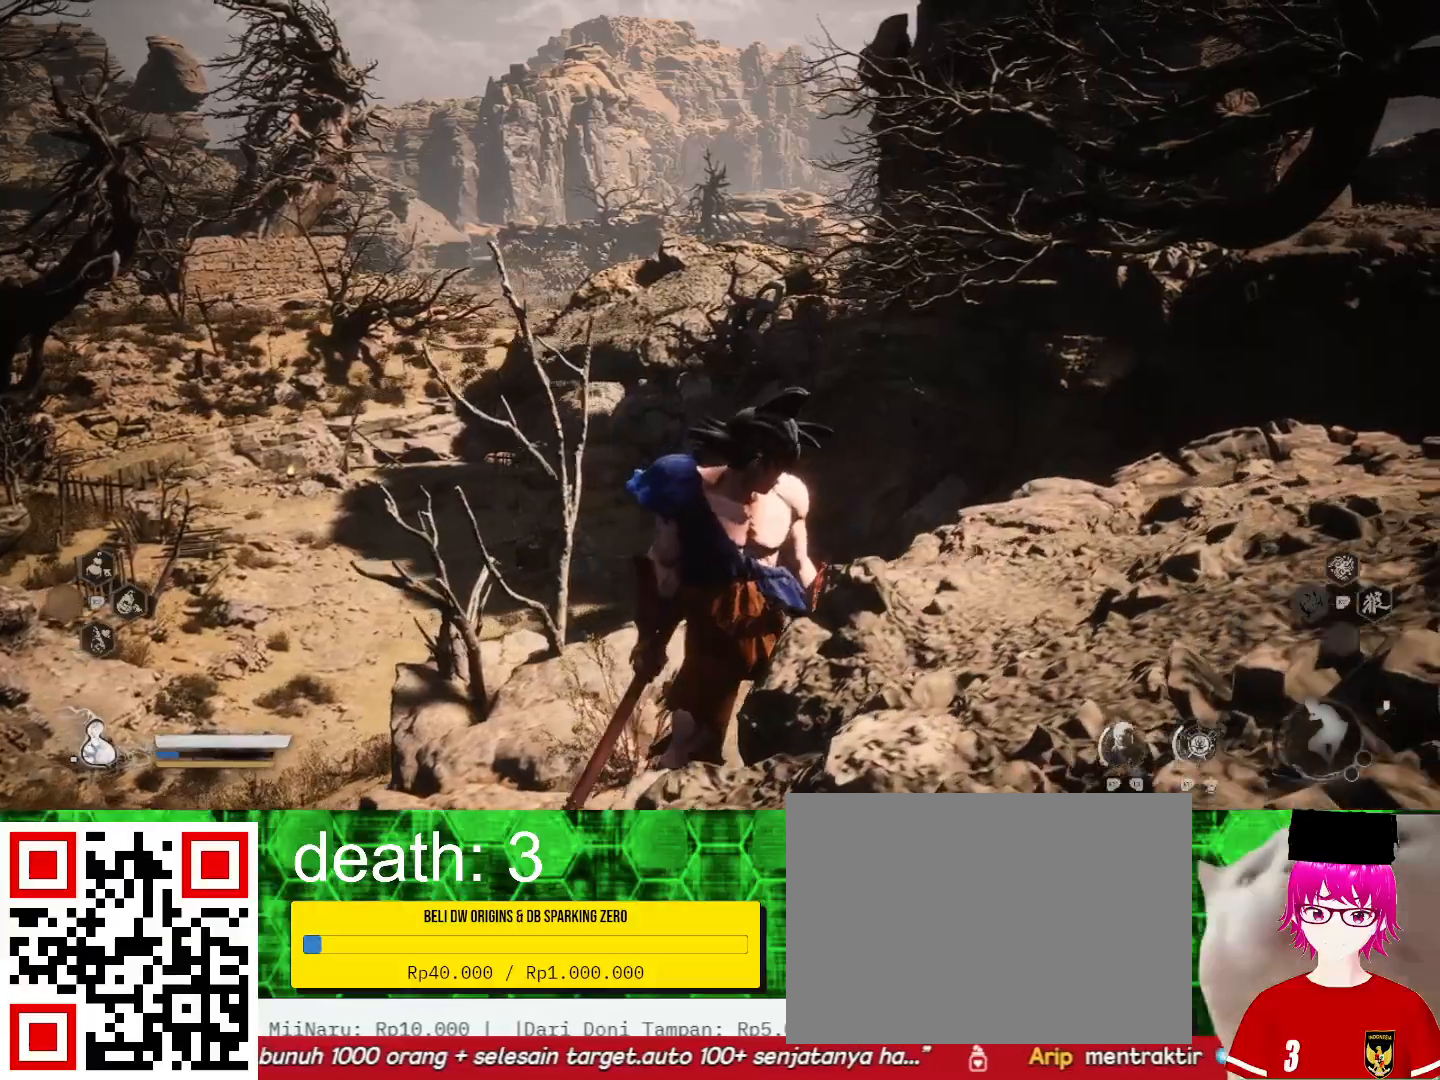
{"buttons": [], "left_stick": "center", "right_stick": "center", "events": [[133, "right_stick", "down-left"], [467, "right_stick", "center"]]}
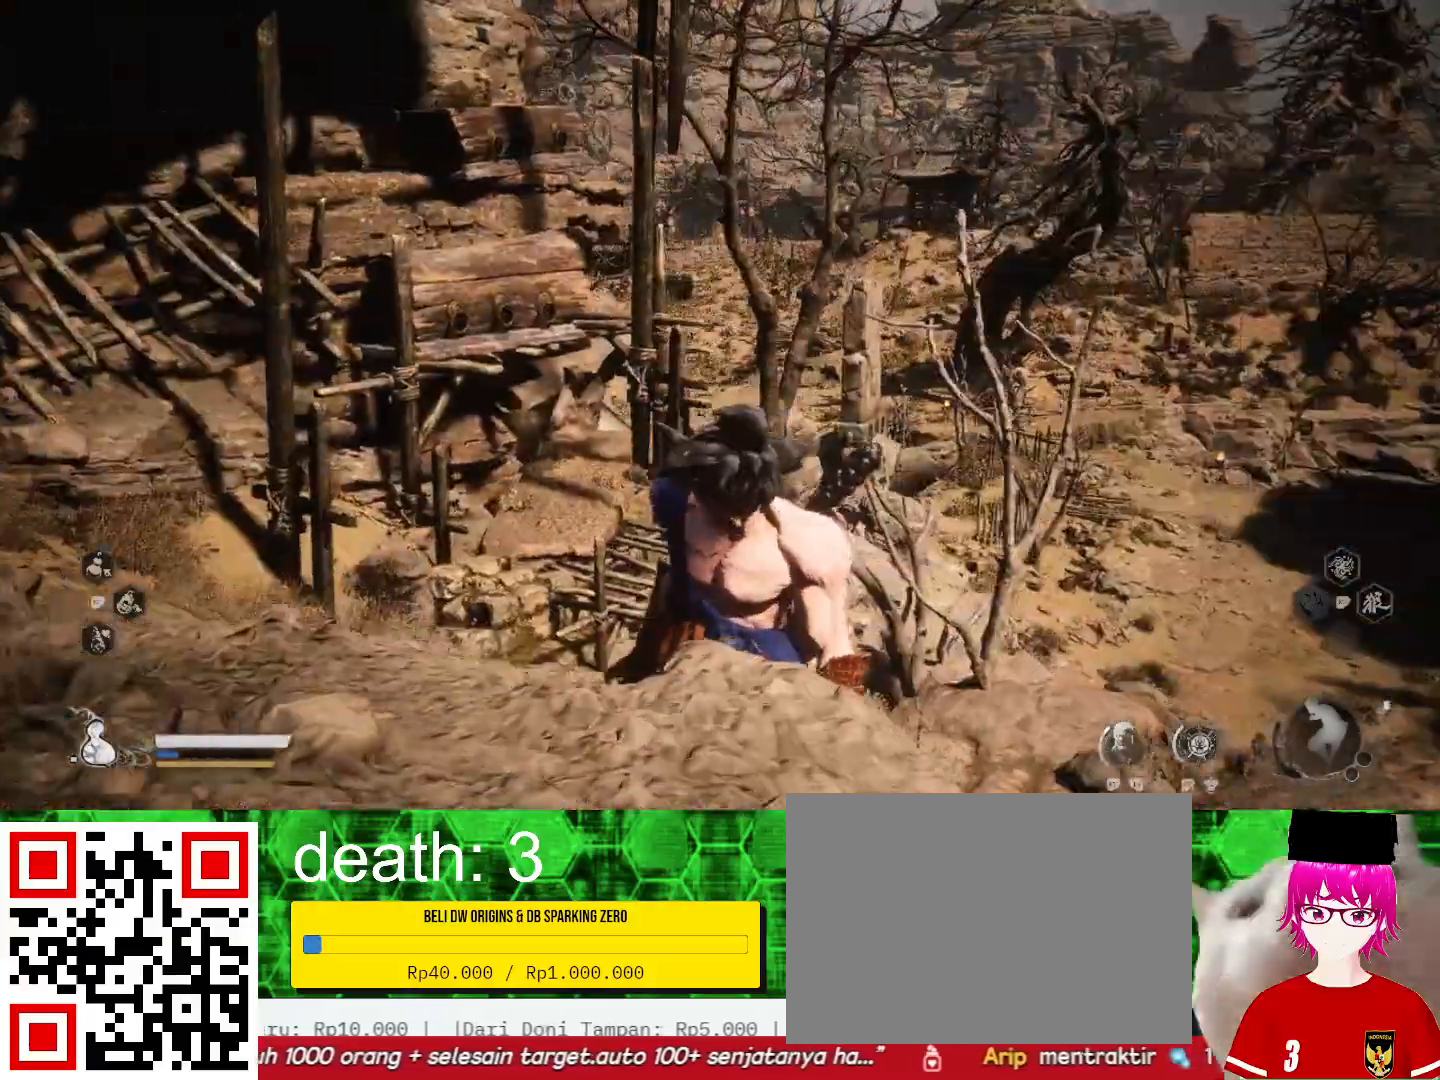
{"buttons": [], "left_stick": "center", "right_stick": "center", "events": []}
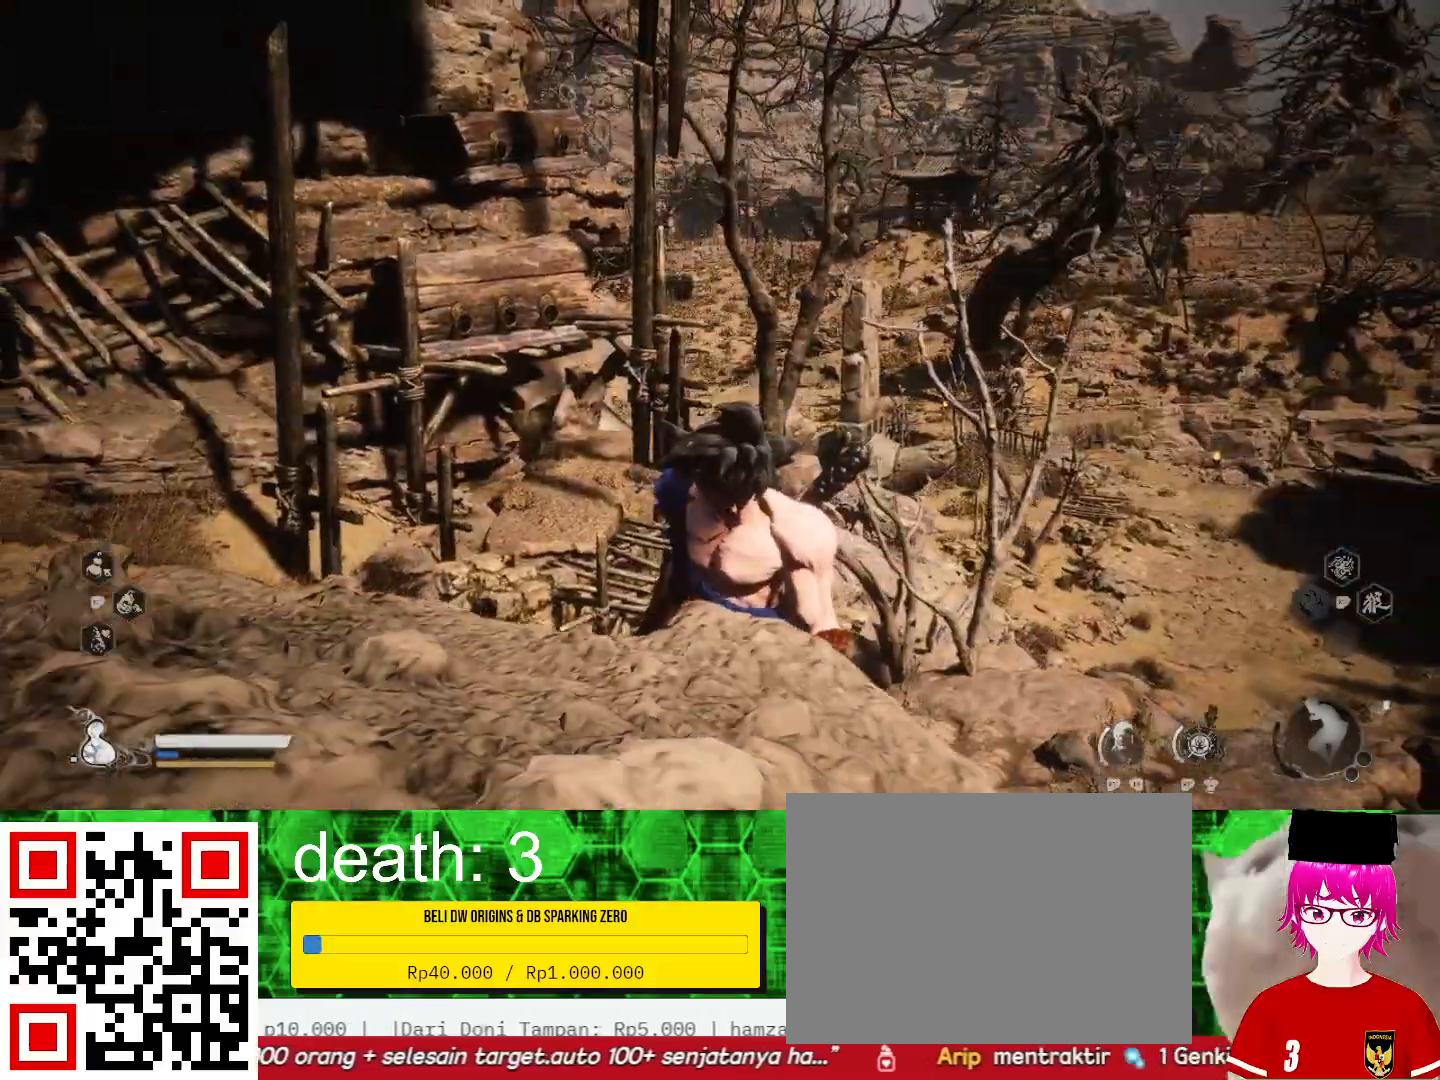
{"buttons": [], "left_stick": "center", "right_stick": "center", "events": []}
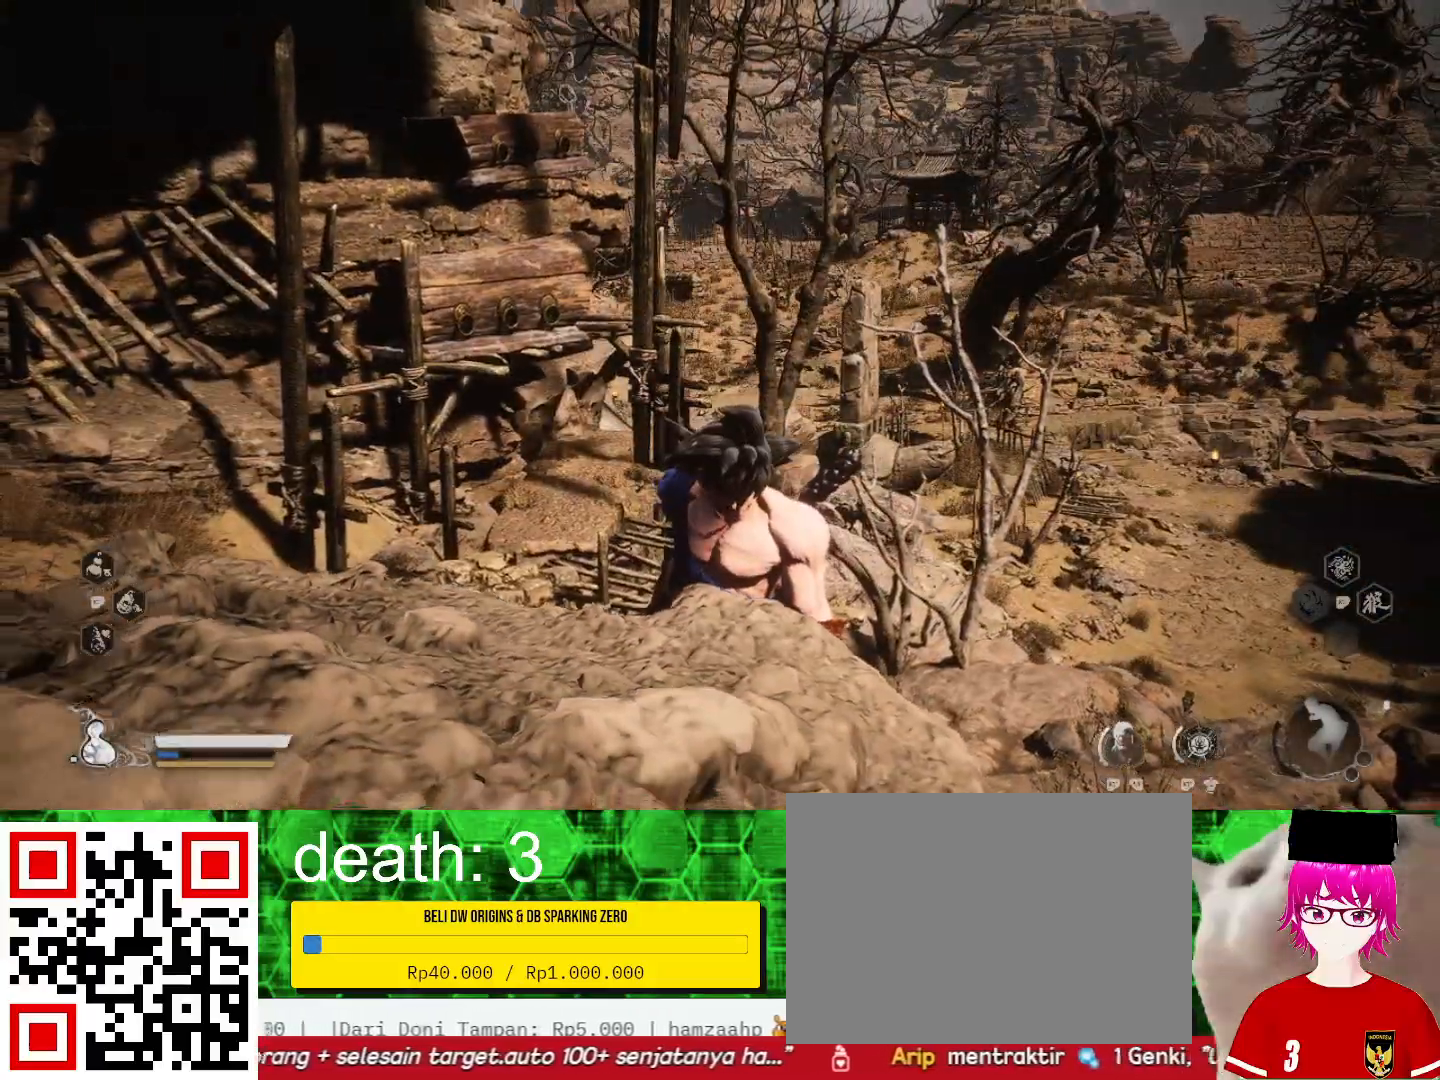
{"buttons": [], "left_stick": "up", "right_stick": "right", "events": [[33, "right_stick", "right"], [467, "left_stick", "up"]]}
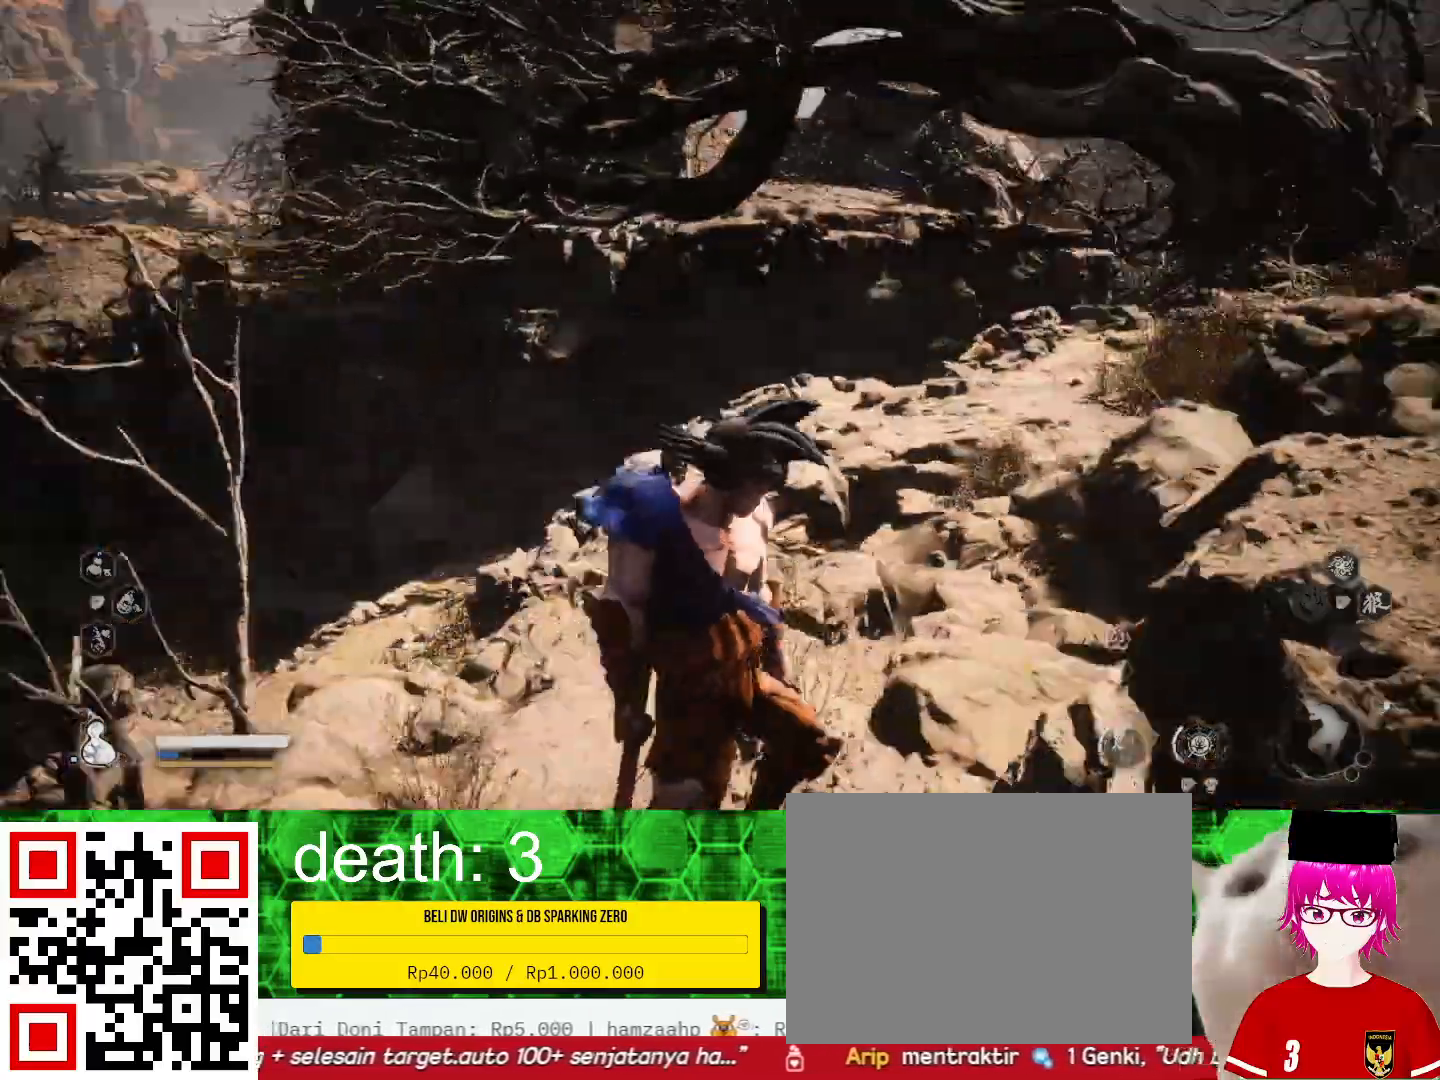
{"buttons": [], "left_stick": "up", "right_stick": "center", "events": [[200, "right_stick", "center"]]}
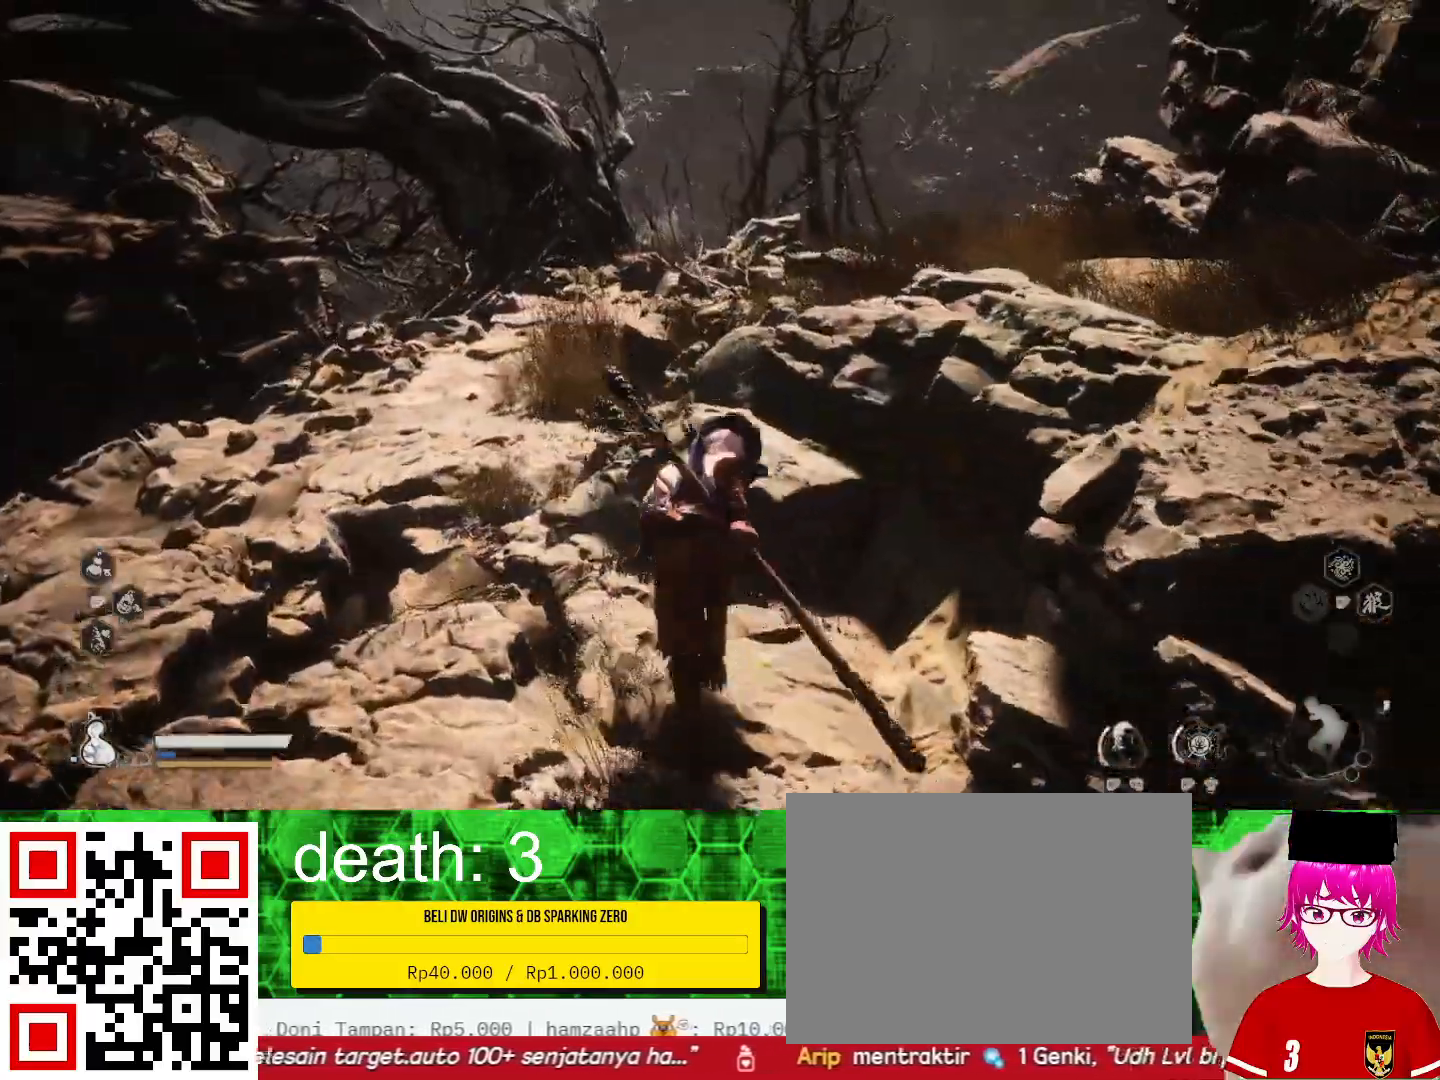
{"buttons": [], "left_stick": "up", "right_stick": "center", "events": []}
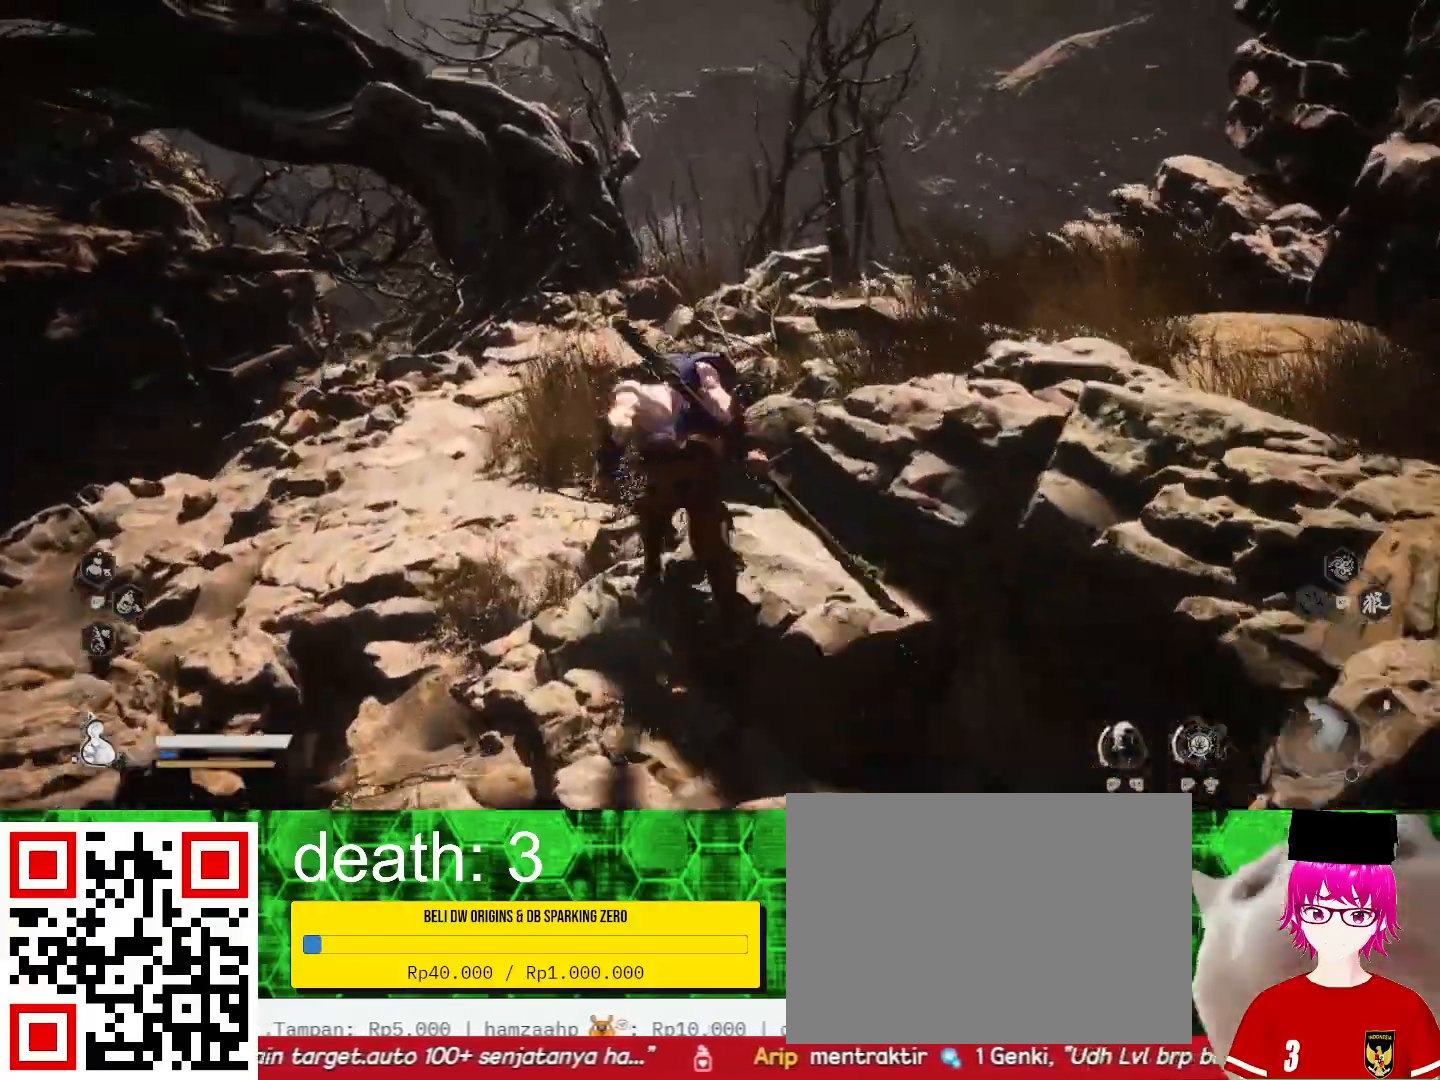
{"buttons": [], "left_stick": "up", "right_stick": "center", "events": []}